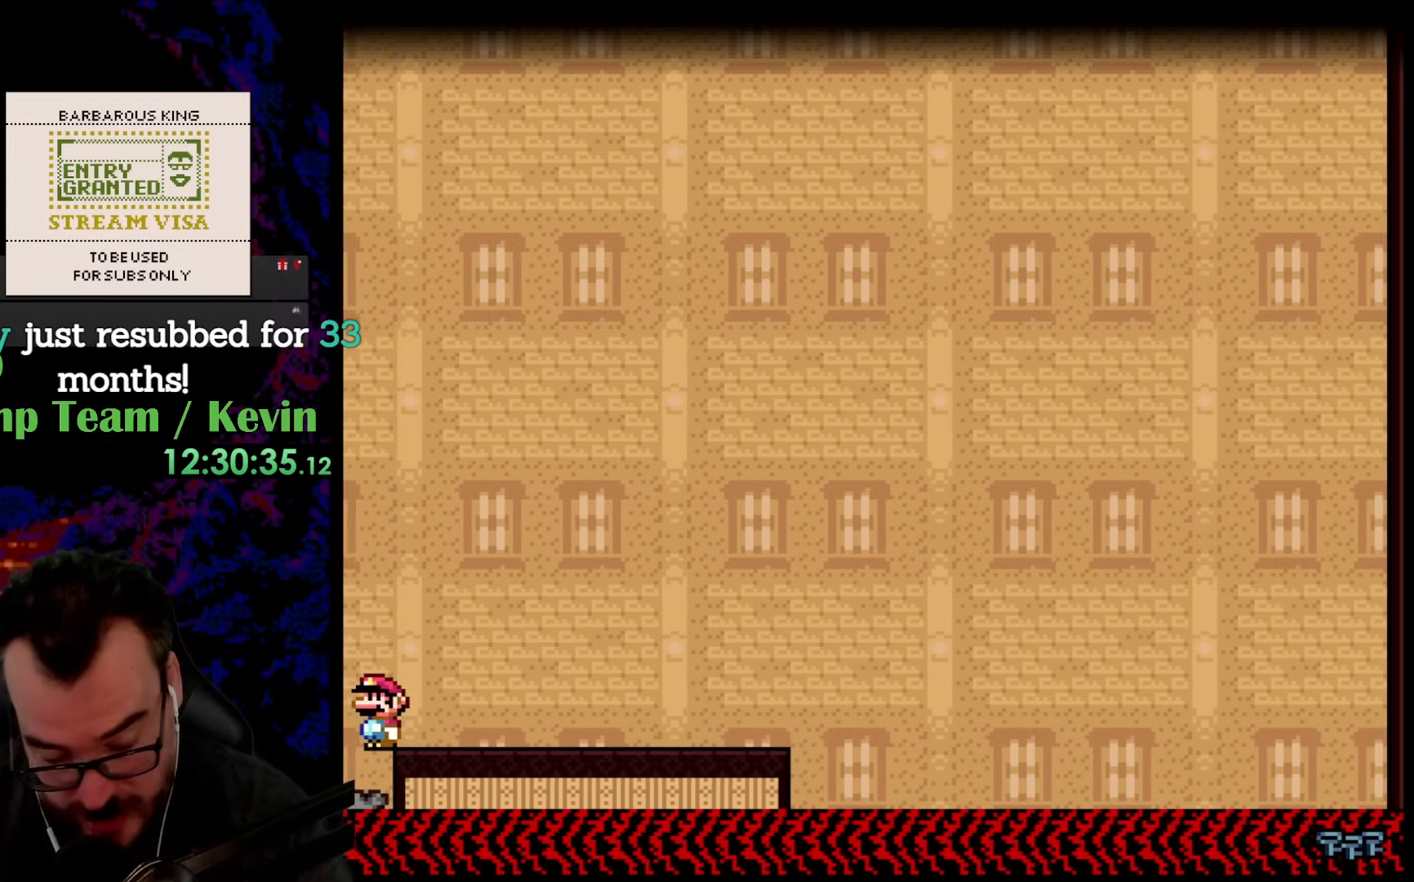
Gameplay with a controller (Nintendo layout); each line is a JSON object with the inputs held at the frame after it. "events" lists button and stick changes between this image and that frame as [ms after this image, input, new state], when the widget could be followed in between. Not read: L3 R3.
{"buttons": ["Y"], "events": [[217, "DPAD_LEFT", "up"]]}
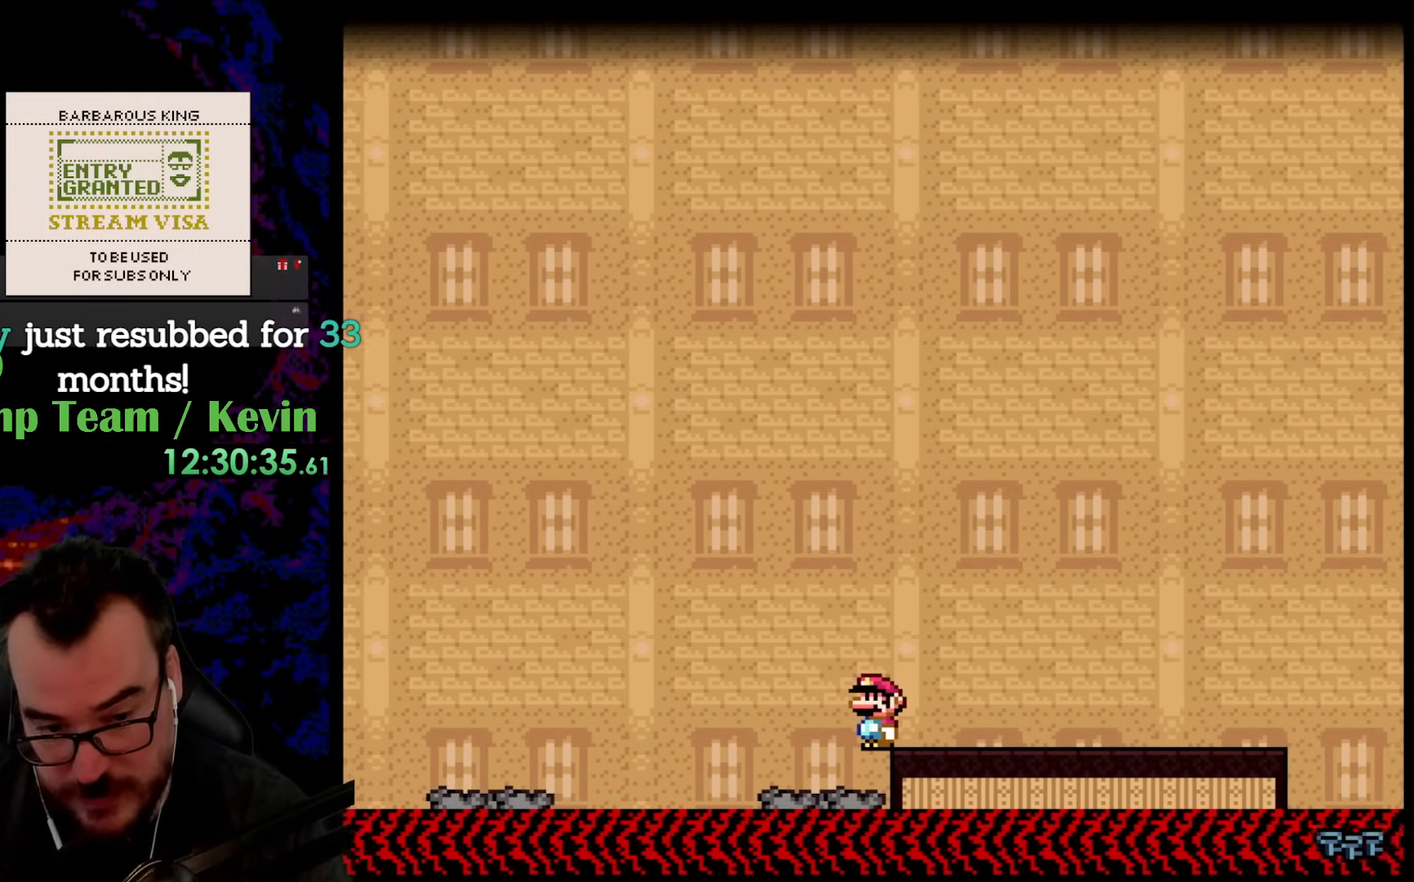
{"buttons": ["Y", "DPAD_LEFT"], "events": [[250, "DPAD_LEFT", "down"]]}
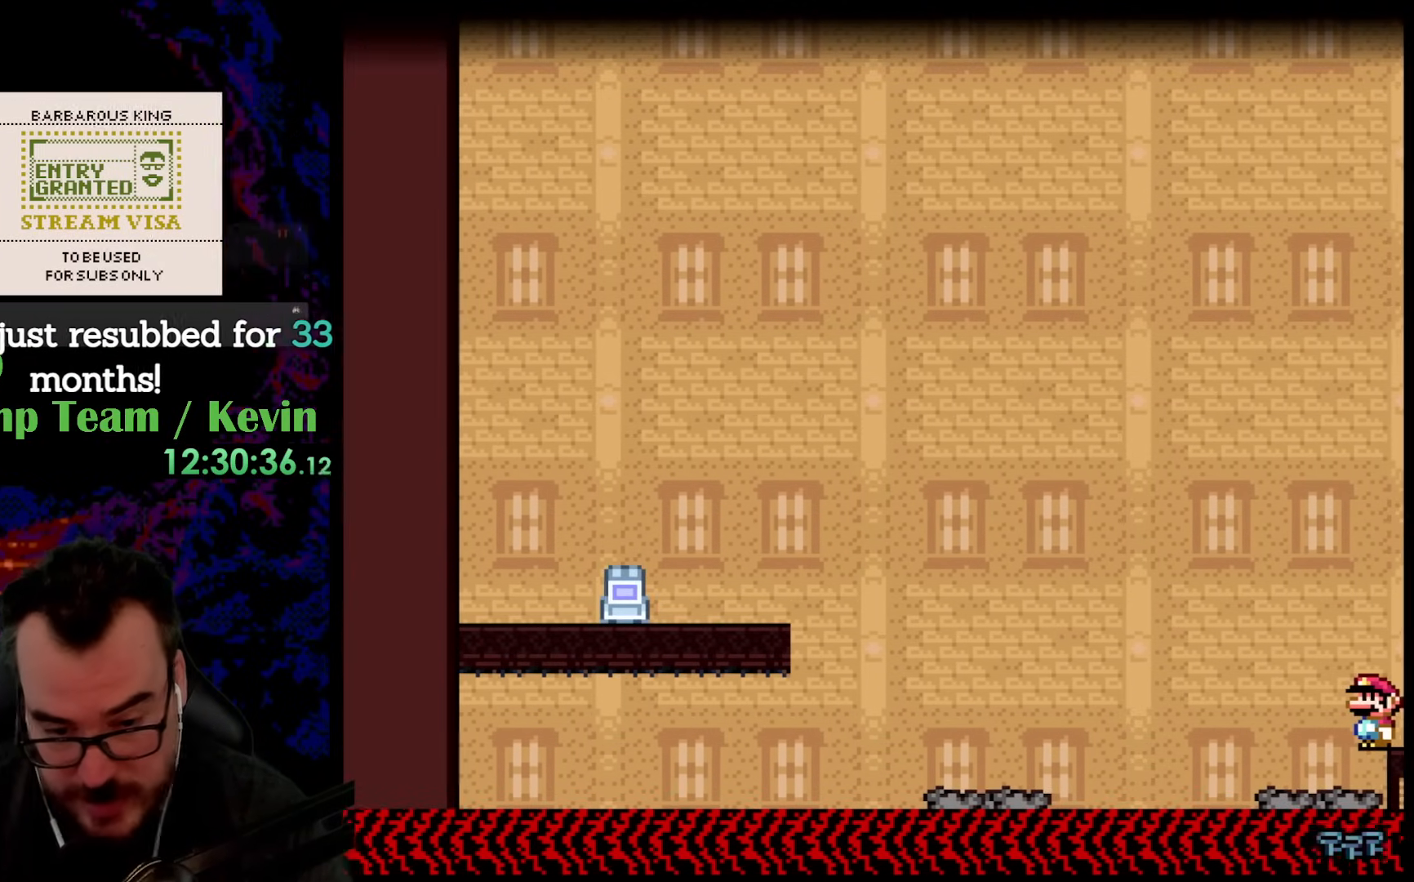
{"buttons": ["B", "Y", "DPAD_LEFT"], "events": [[117, "DPAD_LEFT", "up"], [167, "DPAD_RIGHT", "down"], [283, "DPAD_RIGHT", "up"], [350, "DPAD_LEFT", "down"], [417, "B", "down"]]}
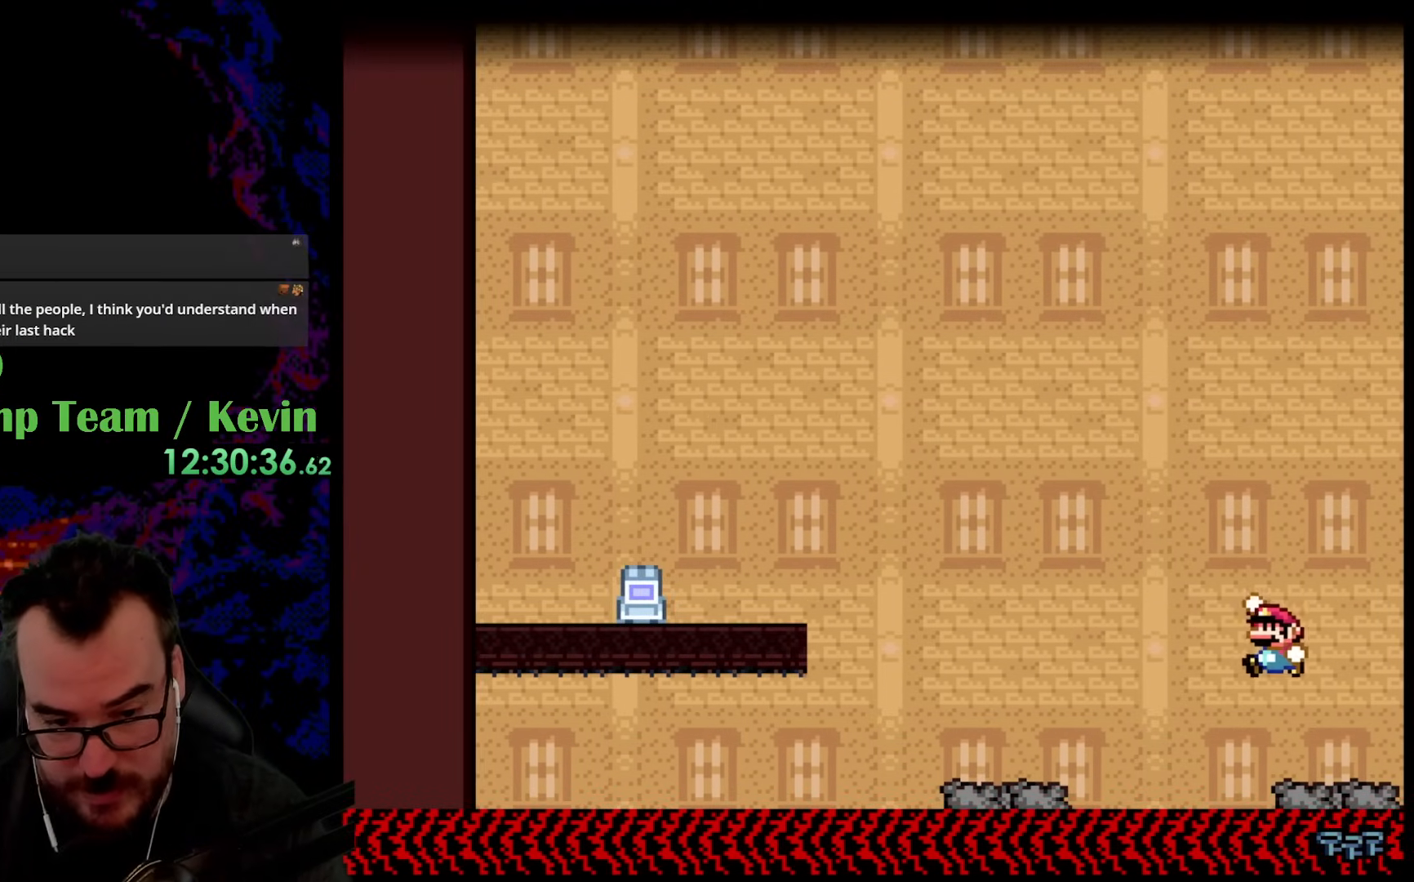
{"buttons": ["Y", "DPAD_LEFT"], "events": [[183, "B", "up"]]}
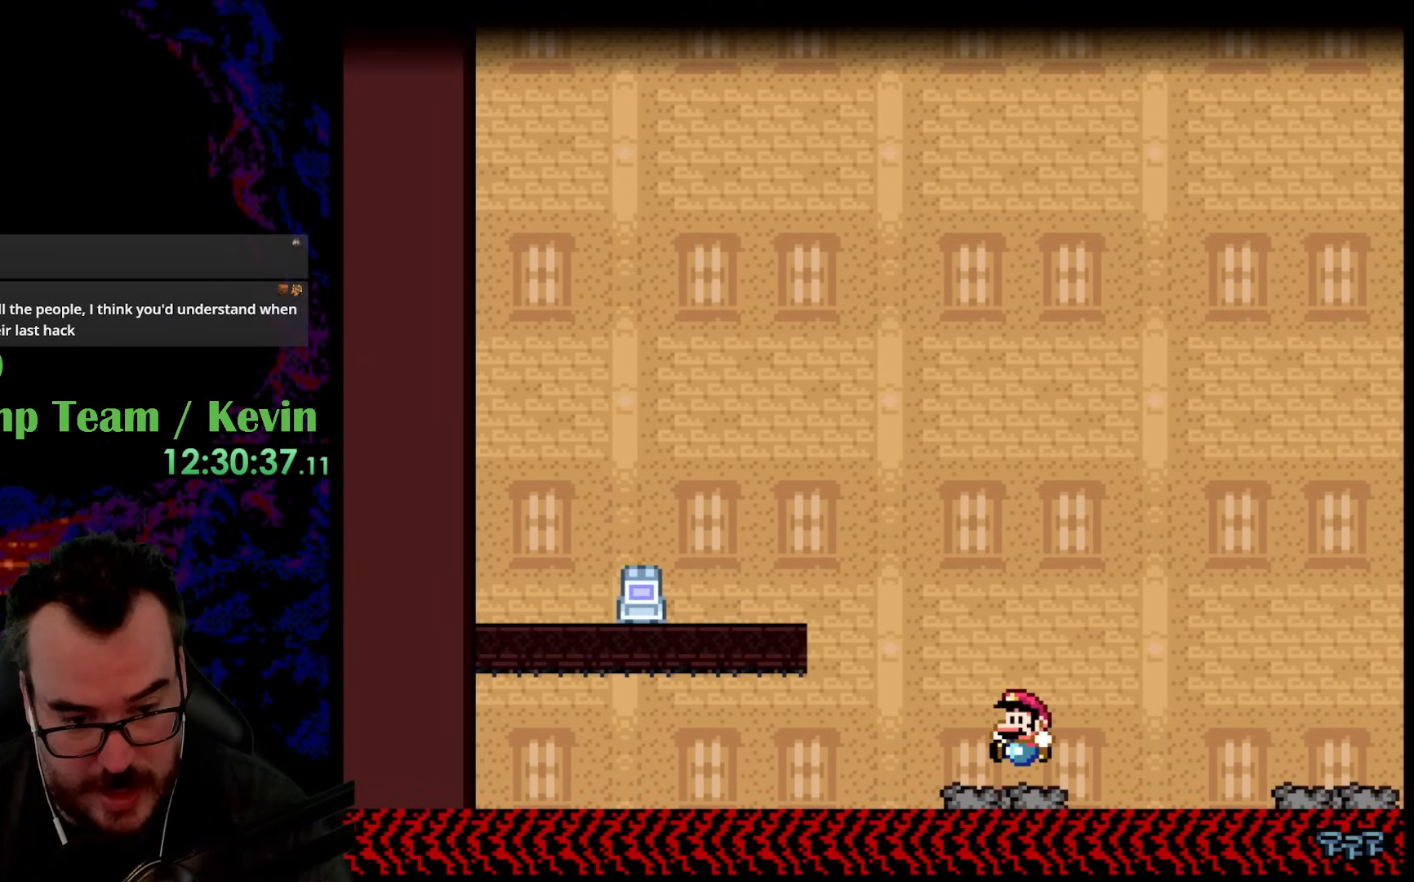
{"buttons": ["Y", "DPAD_LEFT"], "events": [[133, "B", "down"], [383, "B", "up"]]}
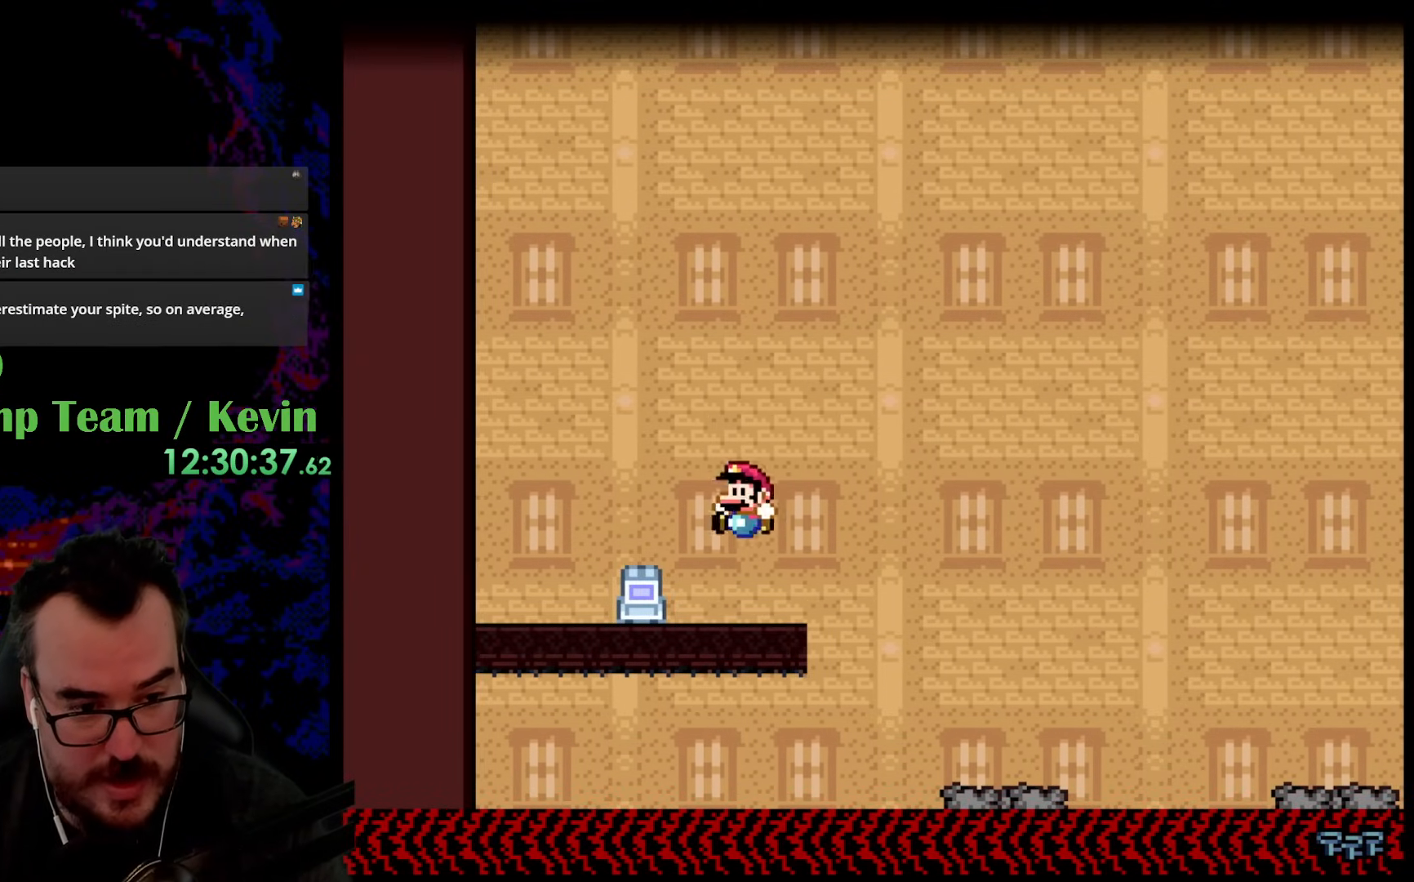
{"buttons": ["Y"], "events": [[50, "DPAD_DOWN", "down"], [50, "DPAD_LEFT", "up"], [67, "DPAD_DOWN", "up"], [67, "DPAD_RIGHT", "down"], [200, "DPAD_RIGHT", "up"], [217, "DPAD_LEFT", "down"], [250, "B", "down"], [383, "B", "up"], [500, "DPAD_LEFT", "up"]]}
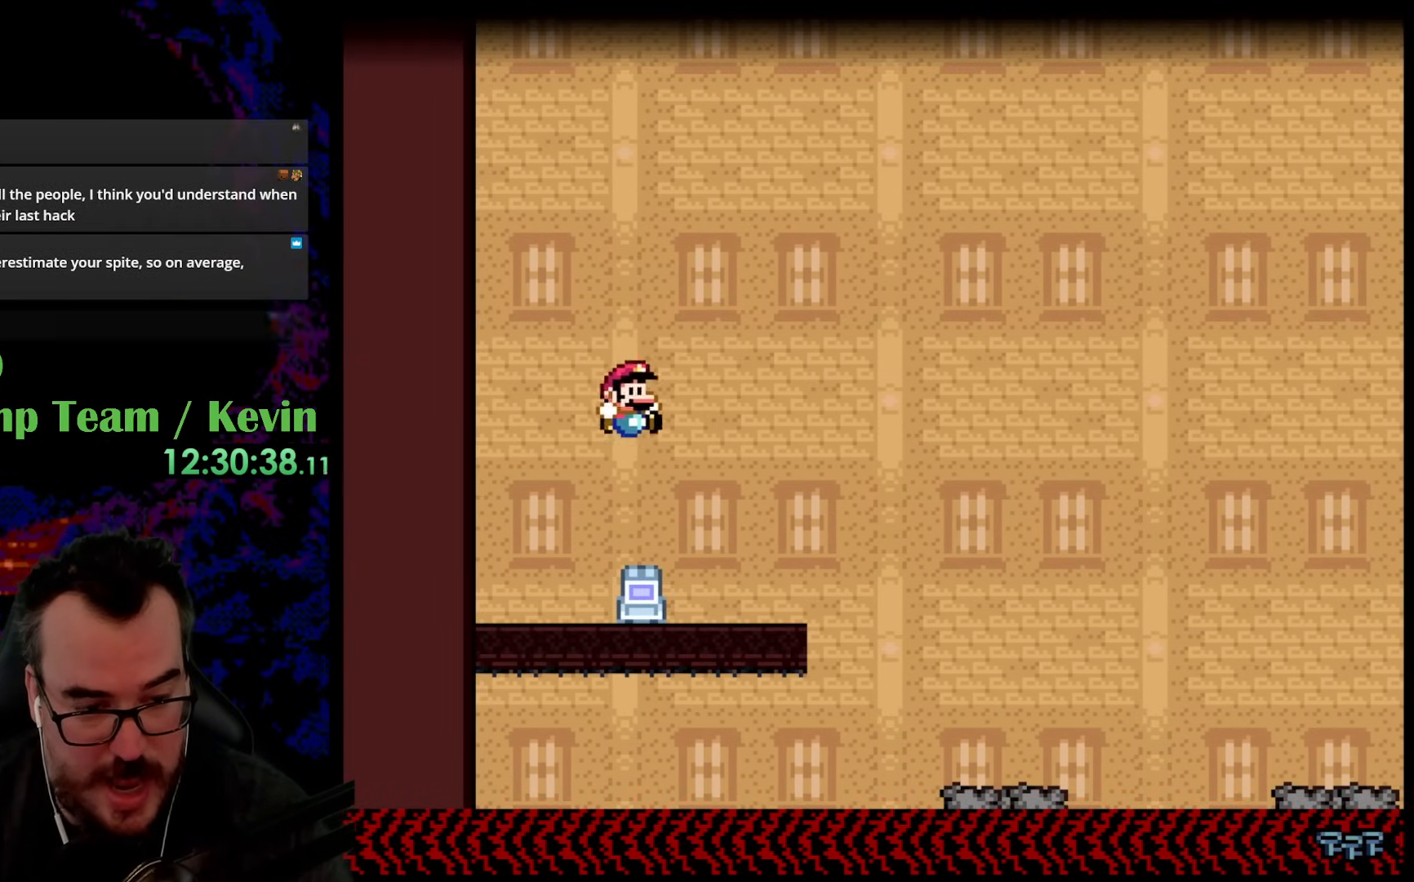
{"buttons": ["B", "Y", "DPAD_RIGHT"], "events": [[50, "DPAD_RIGHT", "down"], [167, "B", "down"]]}
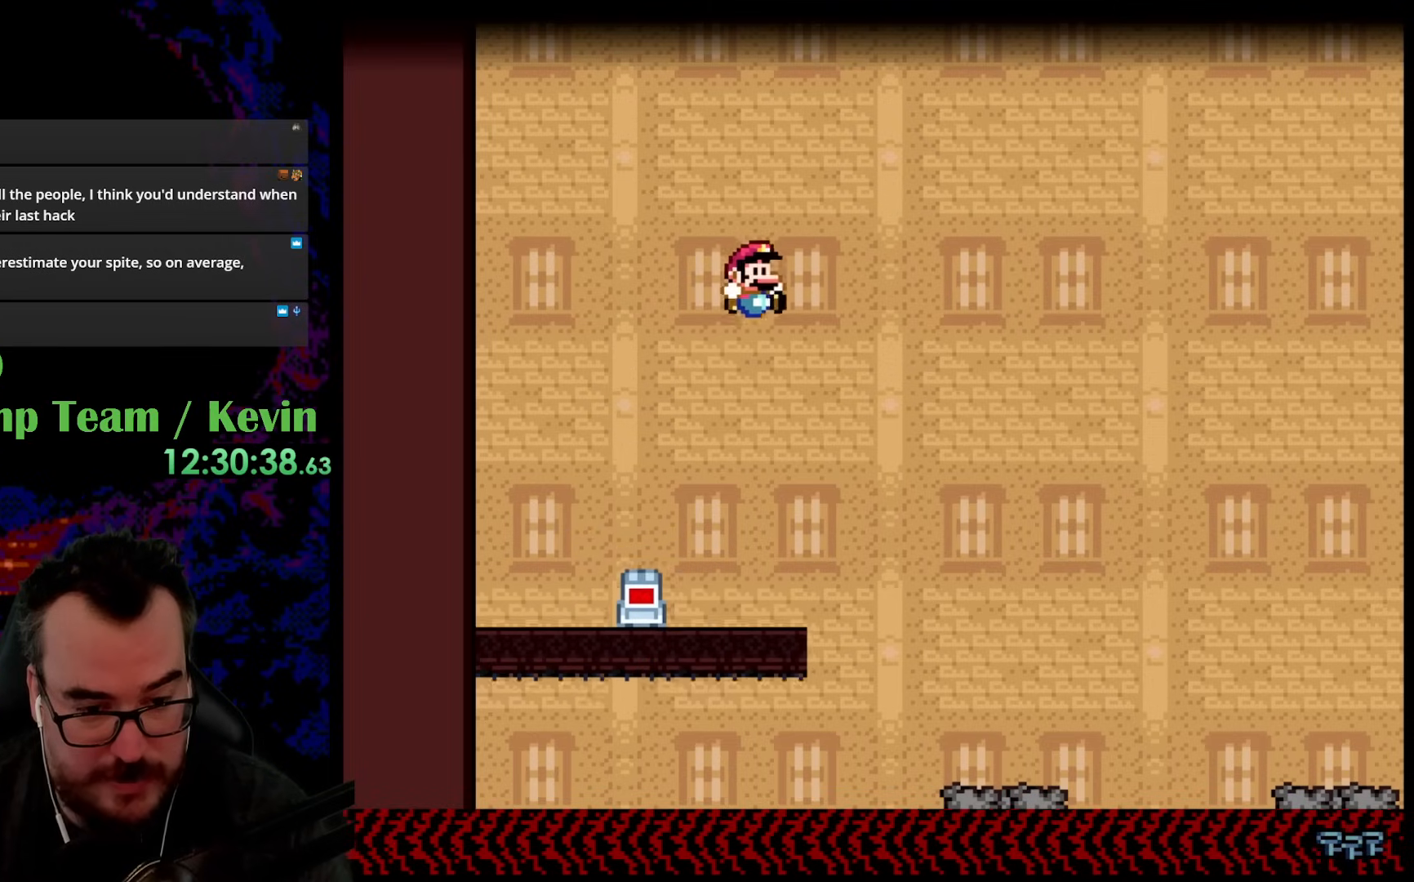
{"buttons": ["Y", "DPAD_LEFT"], "events": [[83, "B", "up"], [483, "DPAD_LEFT", "down"], [483, "DPAD_RIGHT", "up"]]}
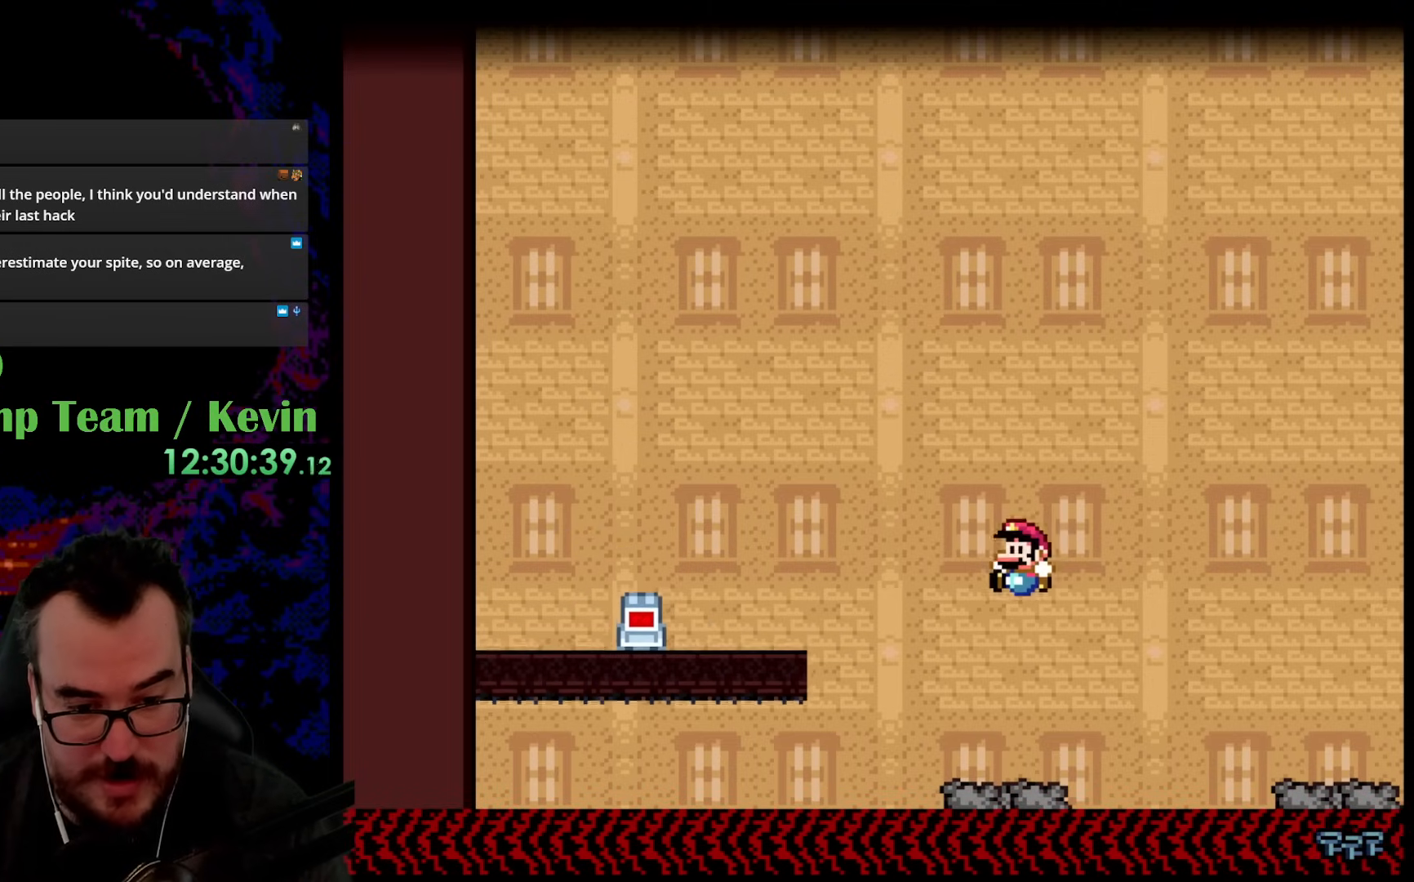
{"buttons": ["Y"], "events": [[150, "DPAD_LEFT", "up"]]}
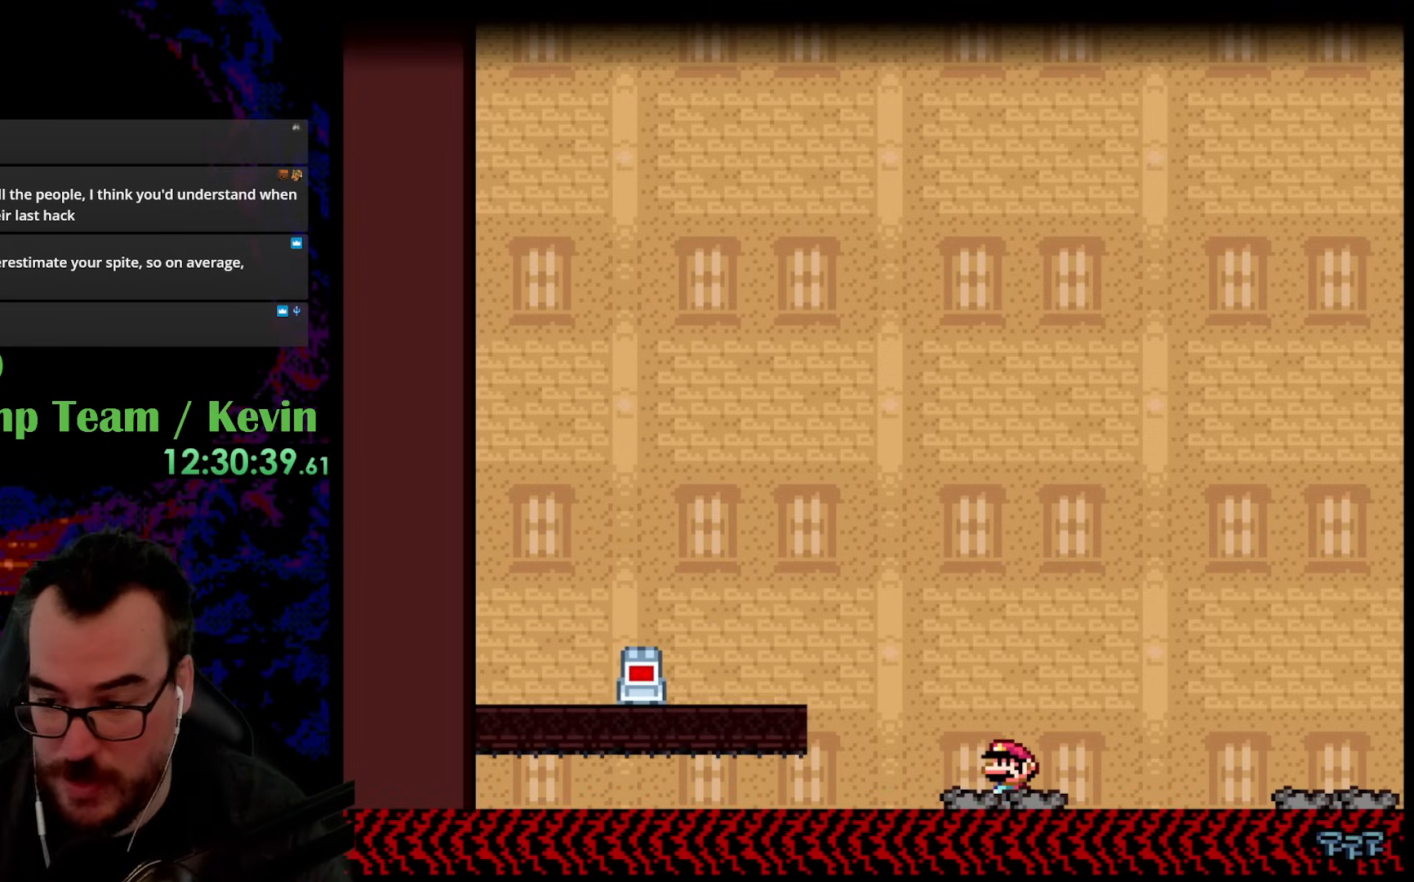
{"buttons": ["Y"], "events": []}
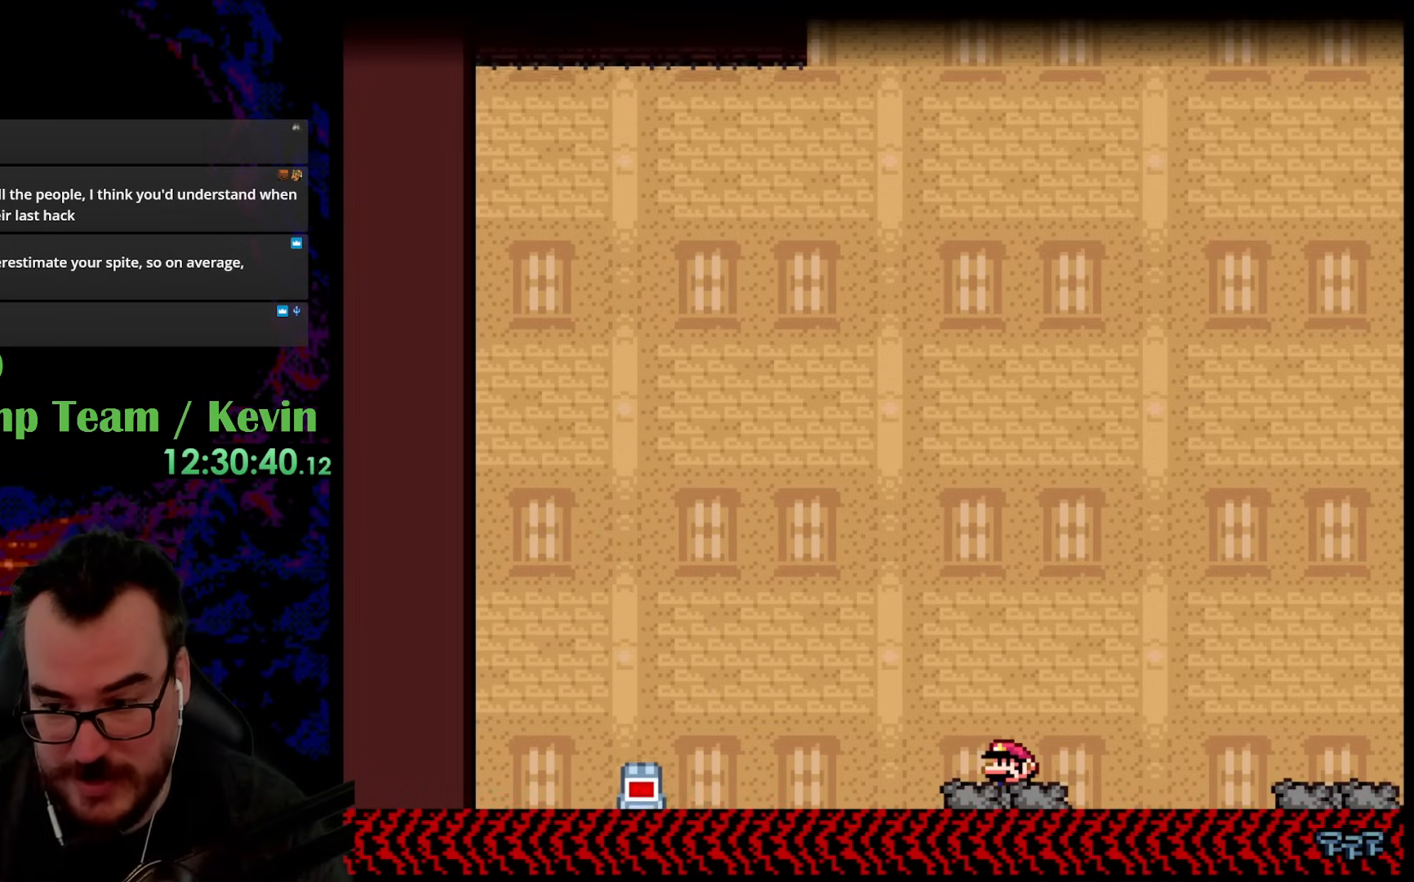
{"buttons": ["Y"], "events": []}
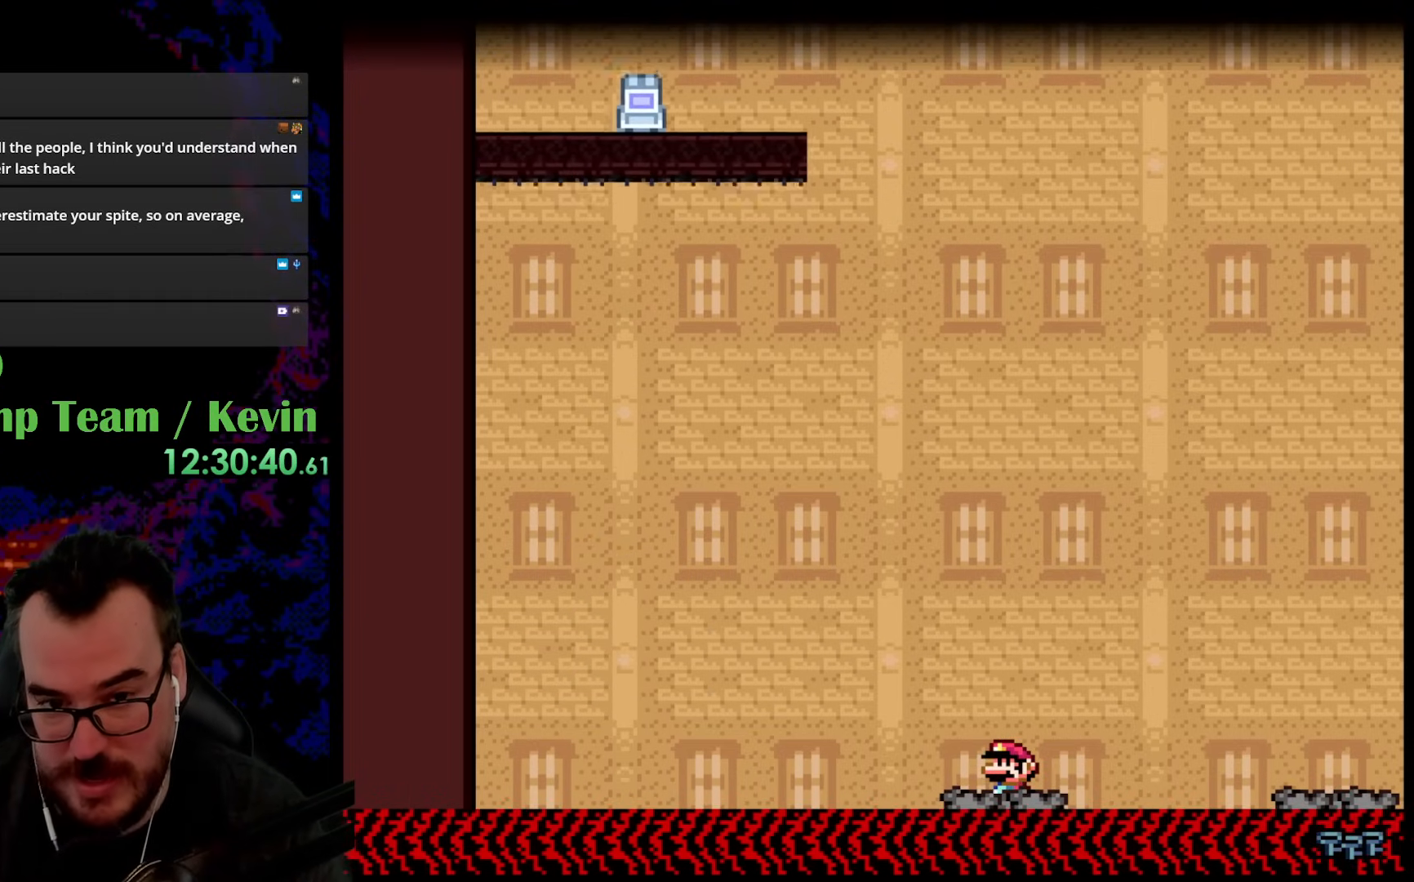
{"buttons": ["Y"], "events": []}
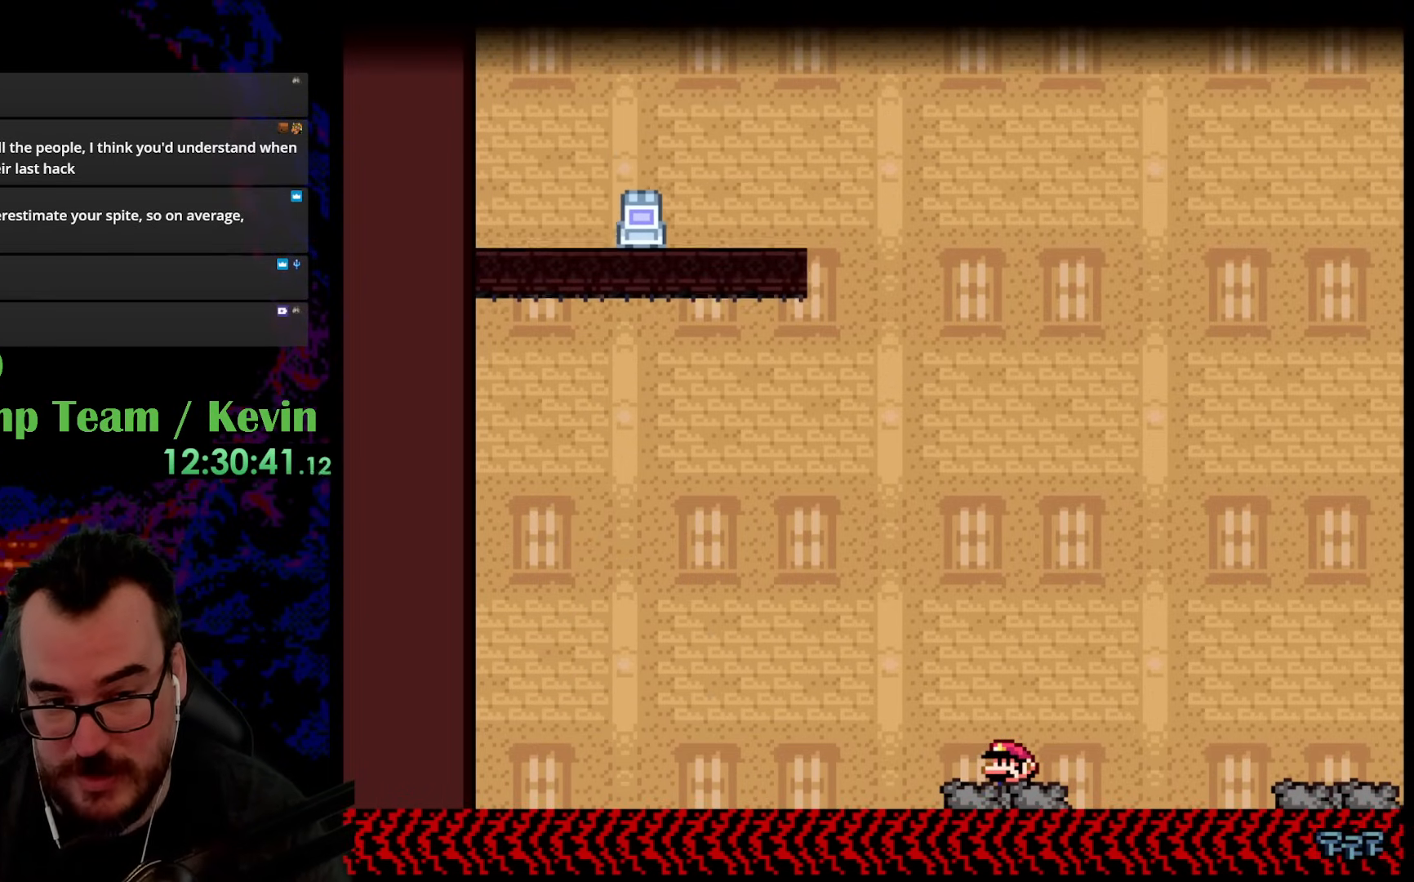
{"buttons": ["Y"], "events": []}
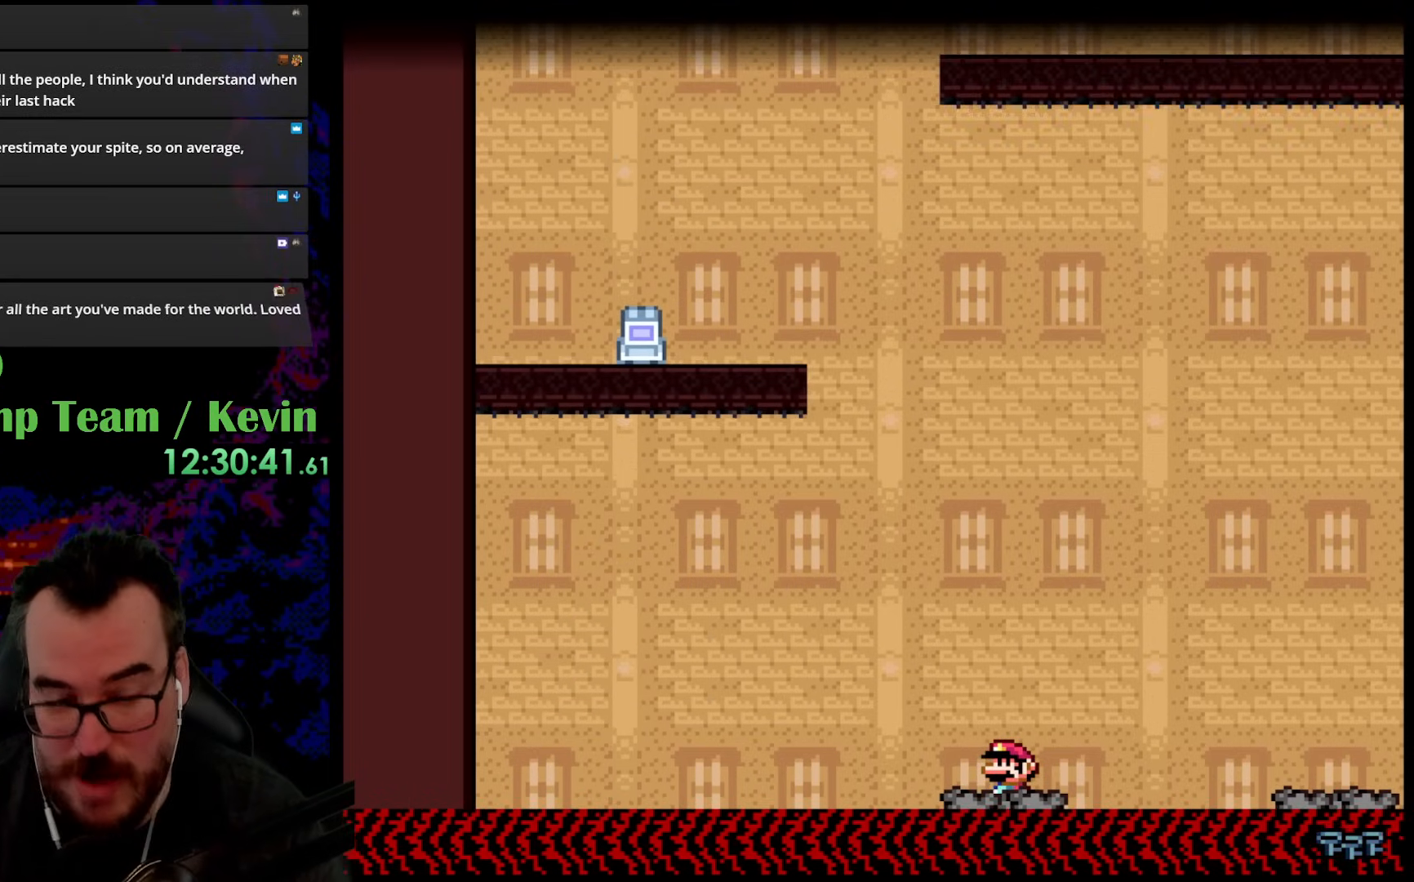
{"buttons": ["B", "Y", "DPAD_RIGHT"], "events": [[467, "B", "down"], [483, "DPAD_RIGHT", "down"]]}
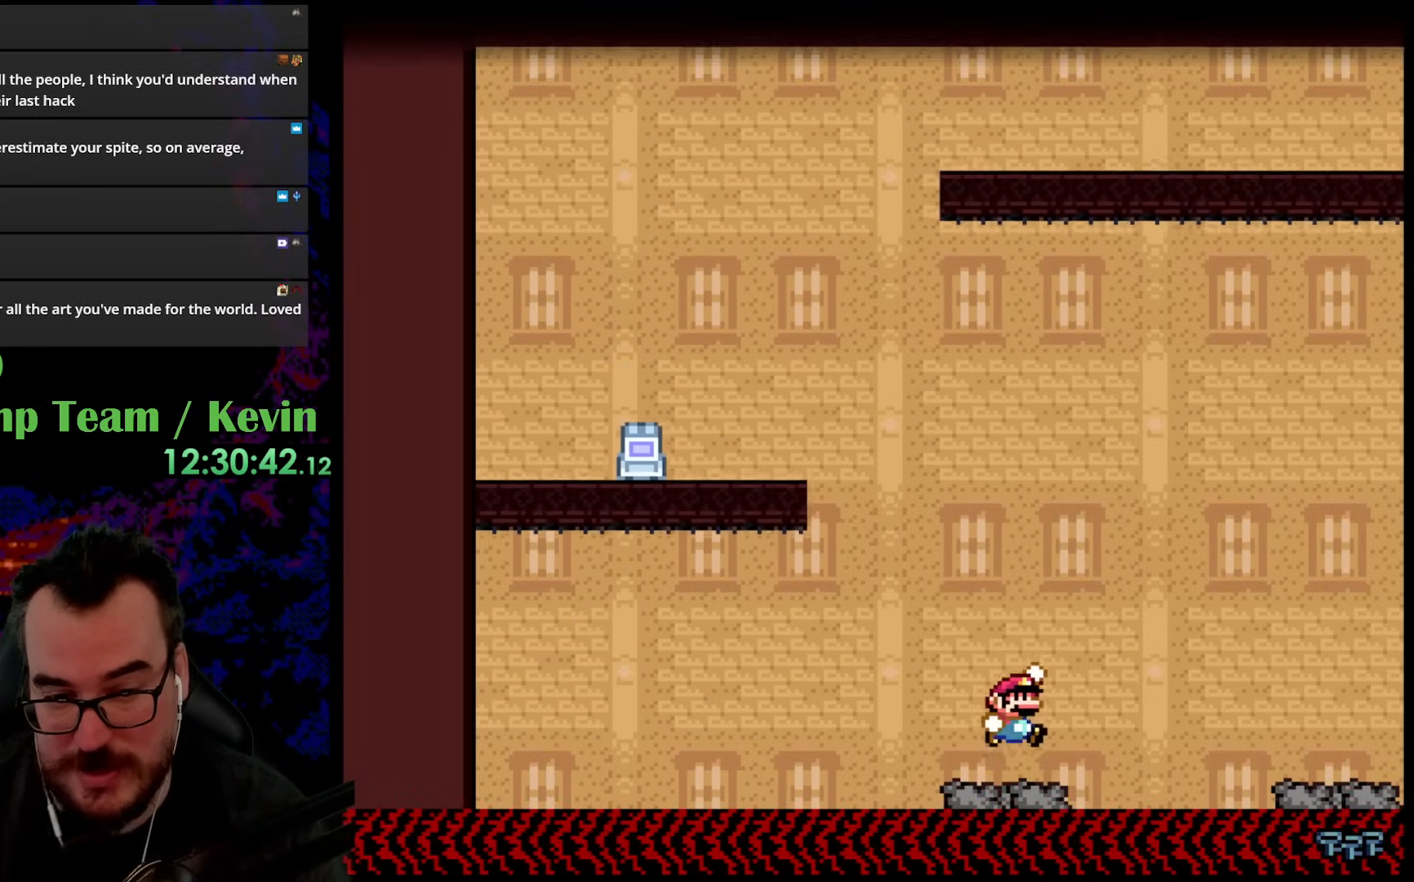
{"buttons": ["Y", "DPAD_LEFT"], "events": [[133, "B", "up"], [200, "DPAD_DOWN", "down"], [217, "DPAD_LEFT", "down"], [217, "DPAD_RIGHT", "up"], [233, "DPAD_DOWN", "up"]]}
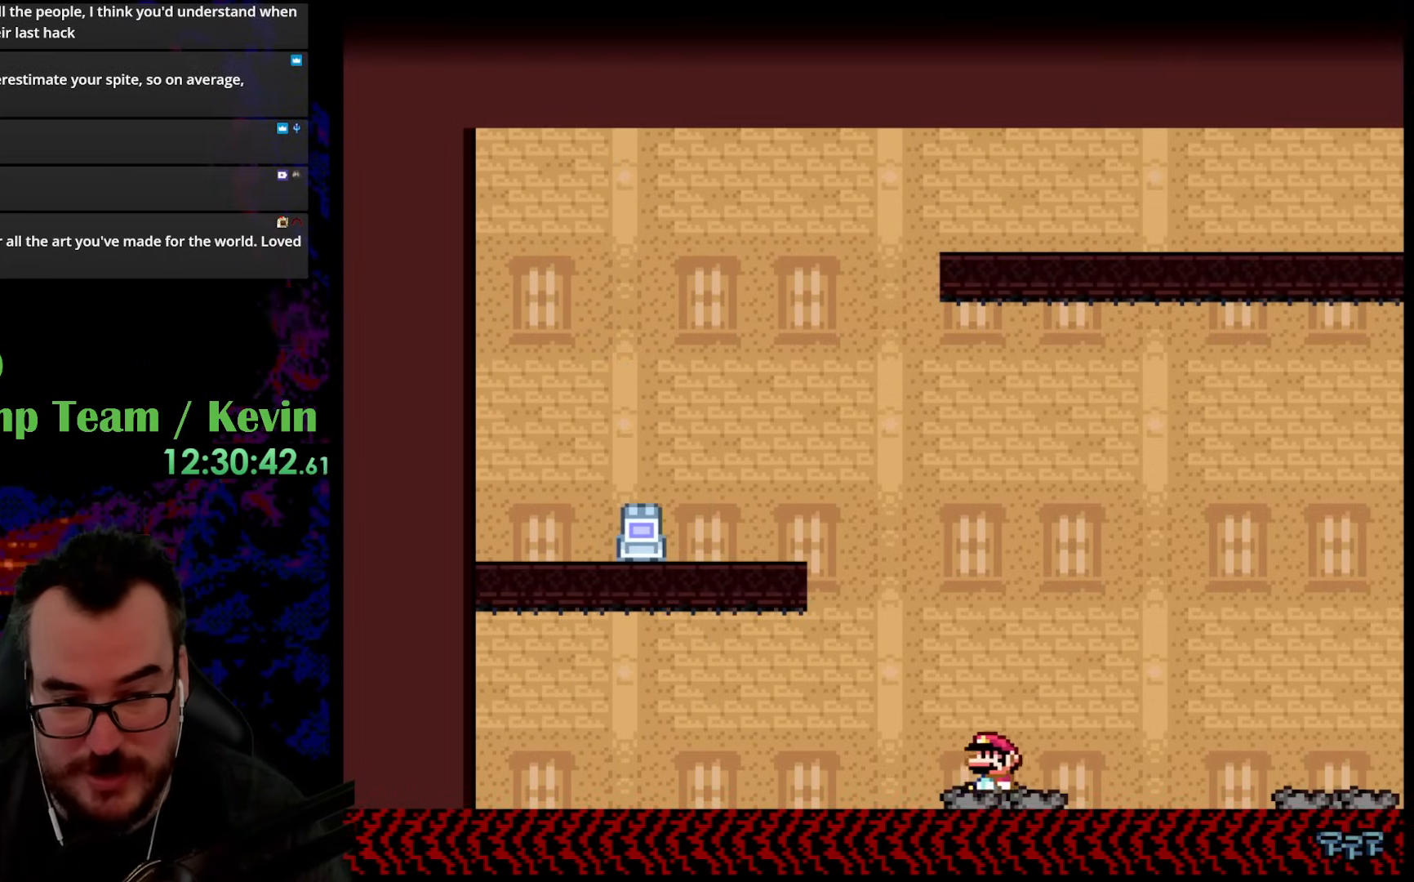
{"buttons": ["B", "Y", "DPAD_RIGHT"], "events": [[67, "B", "down"], [467, "DPAD_DOWN", "down"], [483, "DPAD_DOWN", "up"], [483, "DPAD_LEFT", "up"], [483, "DPAD_RIGHT", "down"]]}
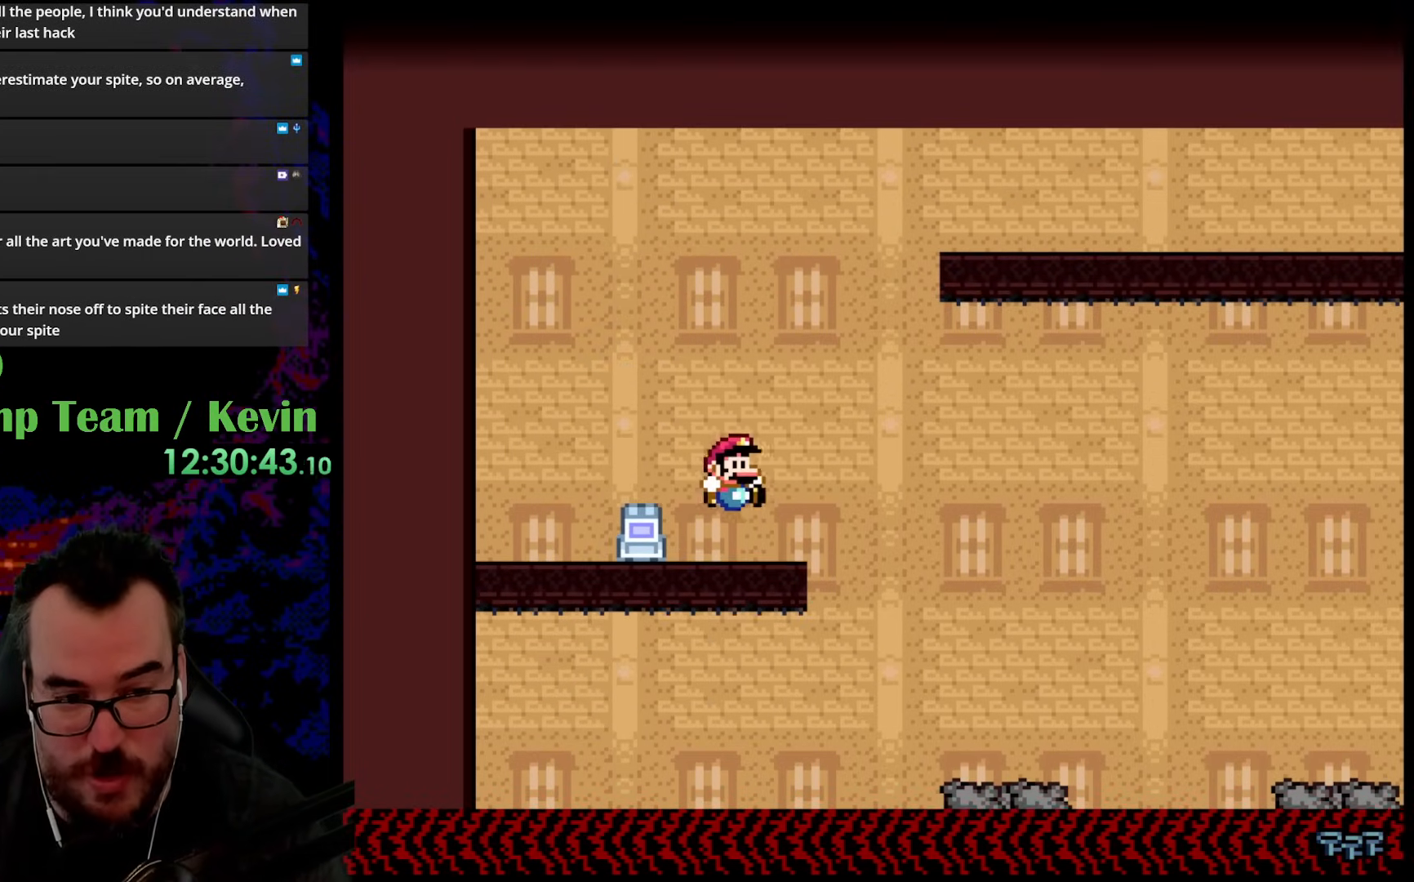
{"buttons": ["Y"], "events": [[167, "DPAD_RIGHT", "up"], [183, "B", "up"]]}
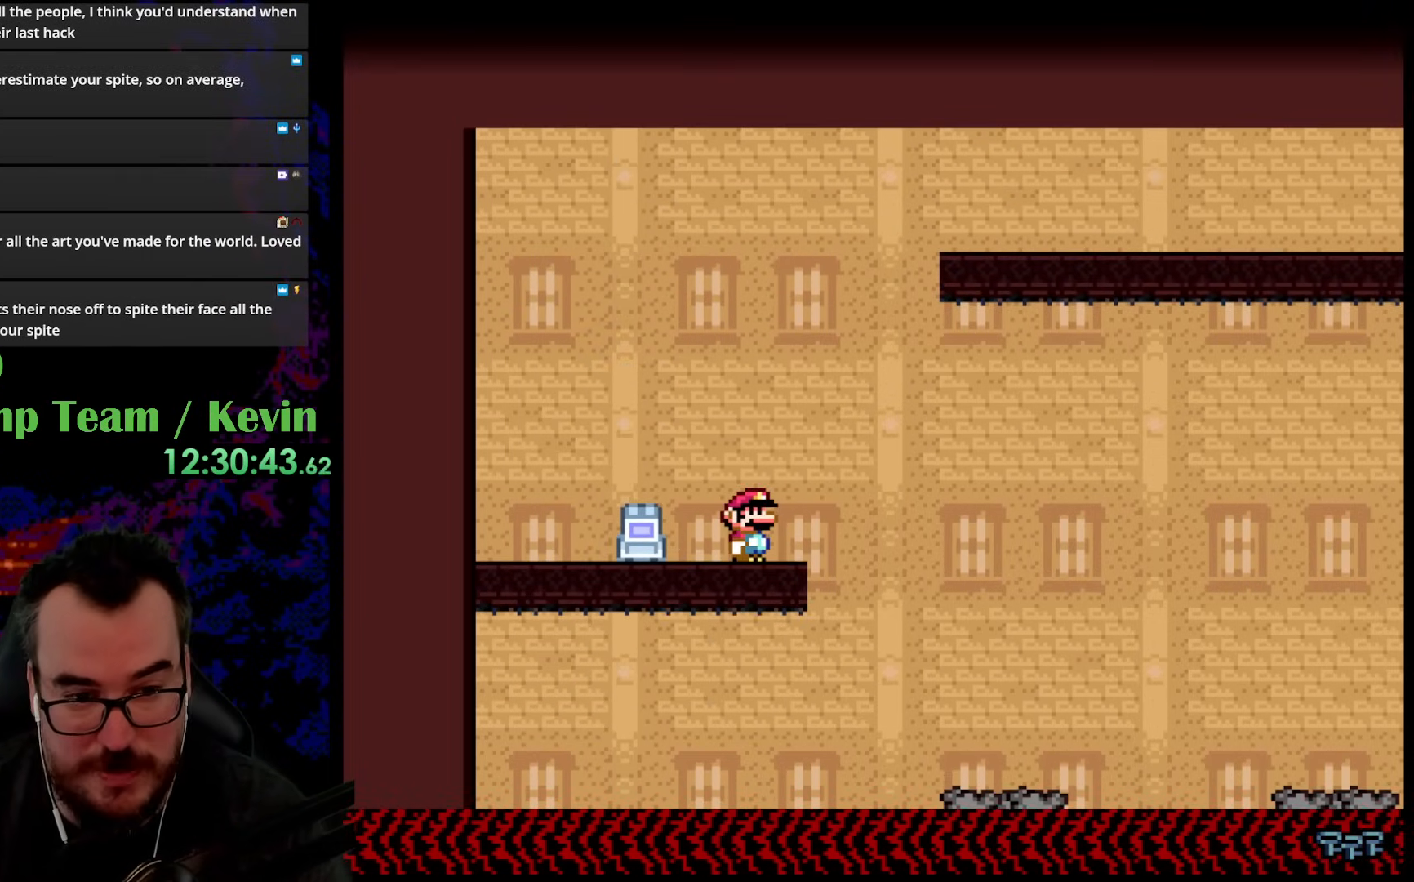
{"buttons": ["B", "Y"], "events": [[167, "DPAD_LEFT", "down"], [317, "B", "down"], [467, "DPAD_LEFT", "up"]]}
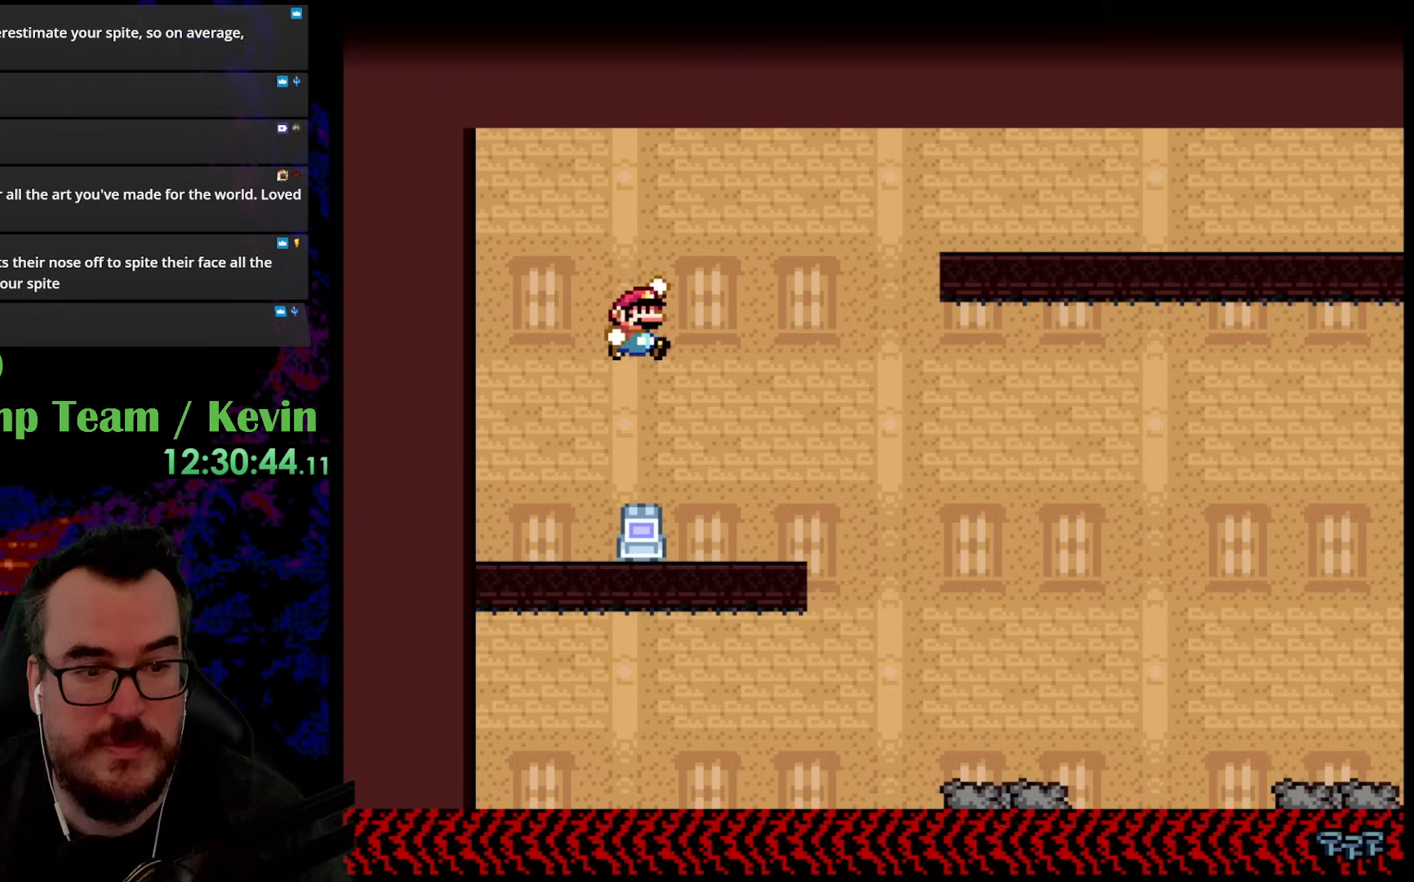
{"buttons": ["Y", "DPAD_RIGHT"], "events": [[17, "DPAD_RIGHT", "down"], [183, "DPAD_RIGHT", "up"], [317, "B", "up"], [400, "DPAD_RIGHT", "down"]]}
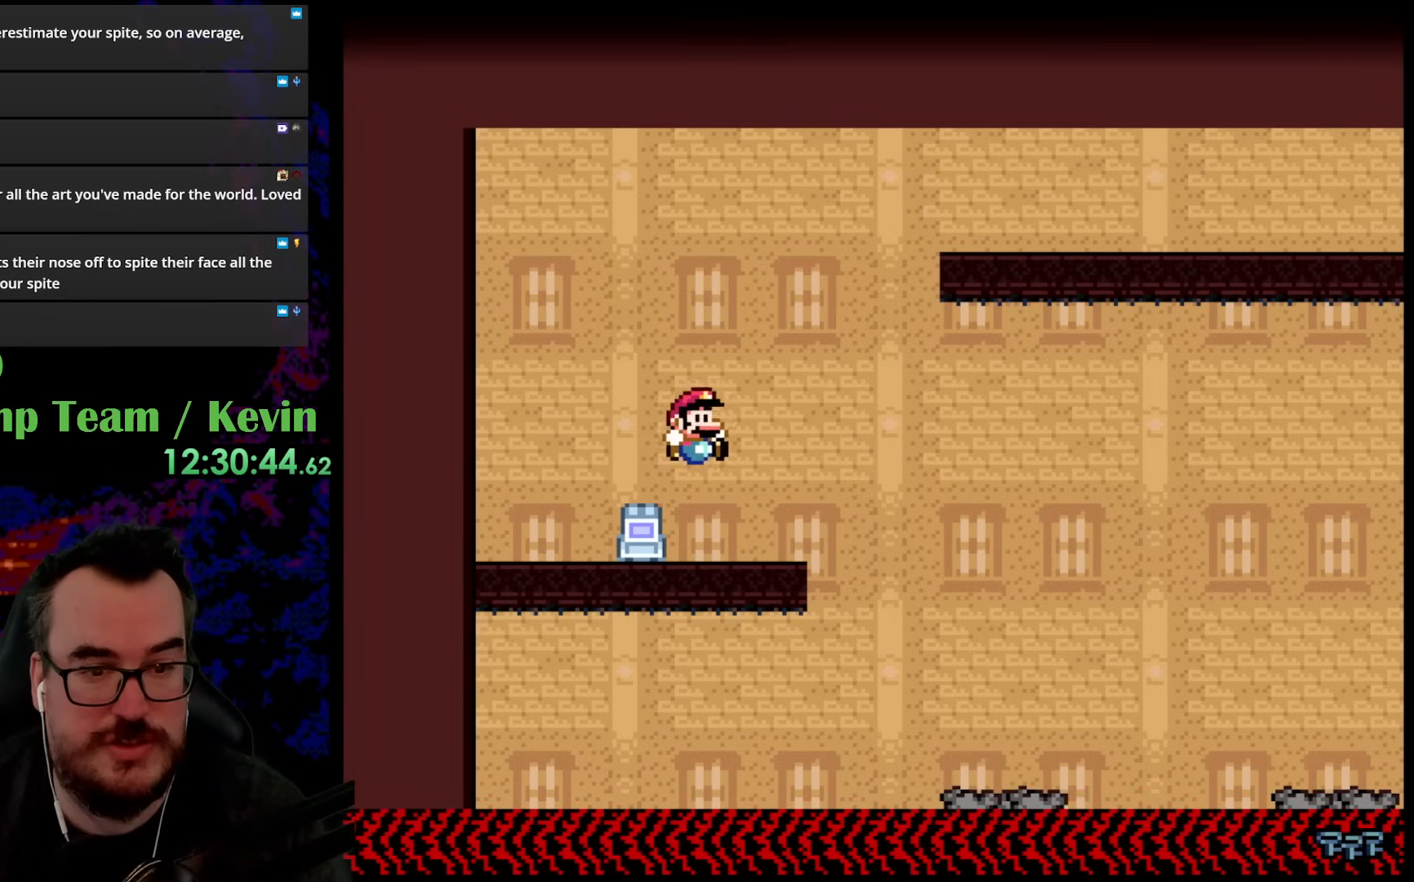
{"buttons": ["B", "Y", "DPAD_RIGHT"], "events": [[267, "B", "down"], [367, "DPAD_RIGHT", "up"], [383, "DPAD_LEFT", "down"], [467, "DPAD_LEFT", "up"], [467, "DPAD_RIGHT", "down"], [467, "DPAD_UP", "down"], [483, "DPAD_UP", "up"]]}
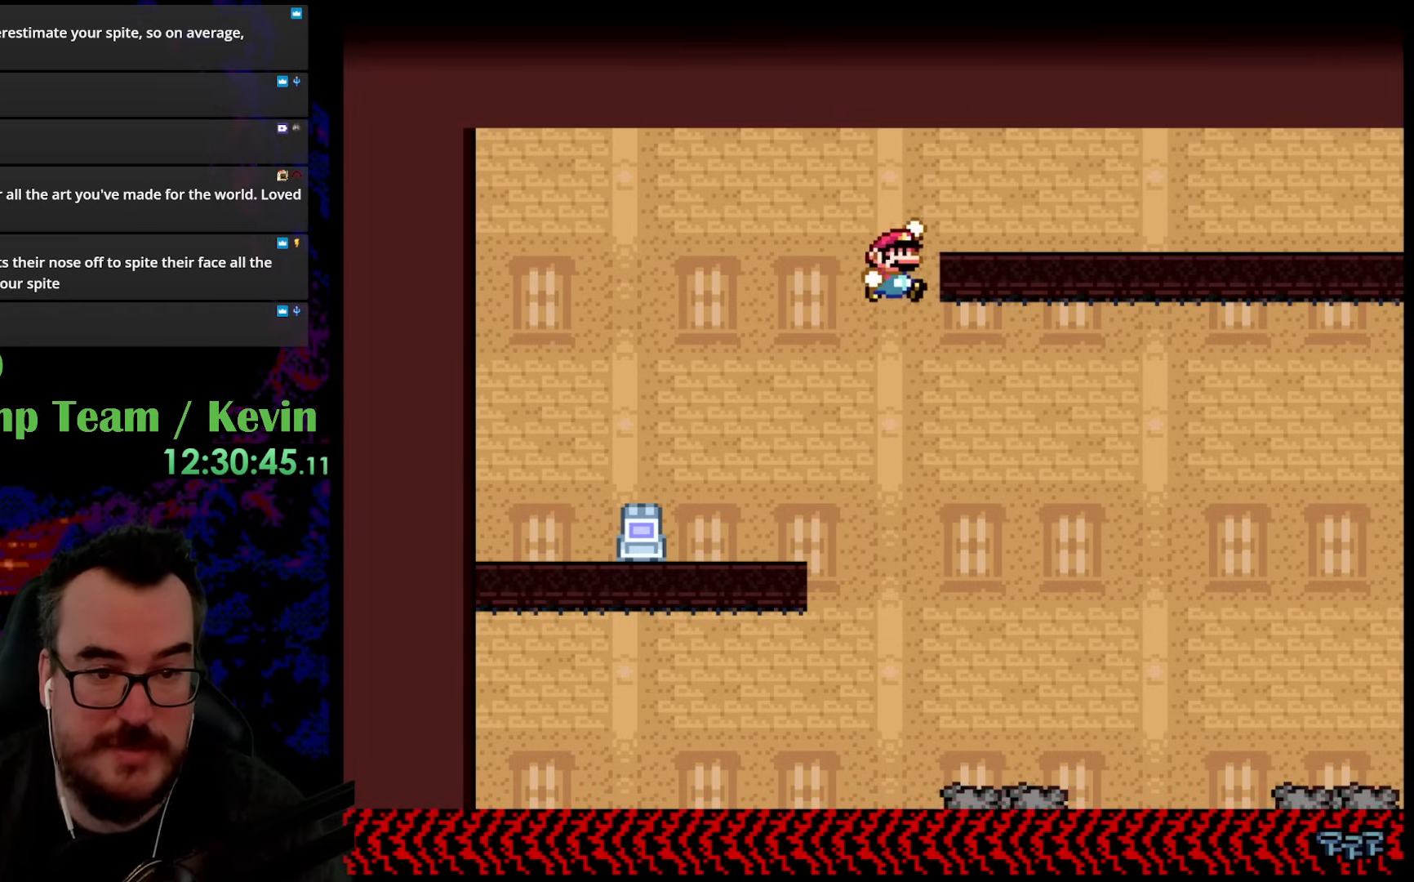
{"buttons": ["B", "Y", "DPAD_RIGHT"], "events": []}
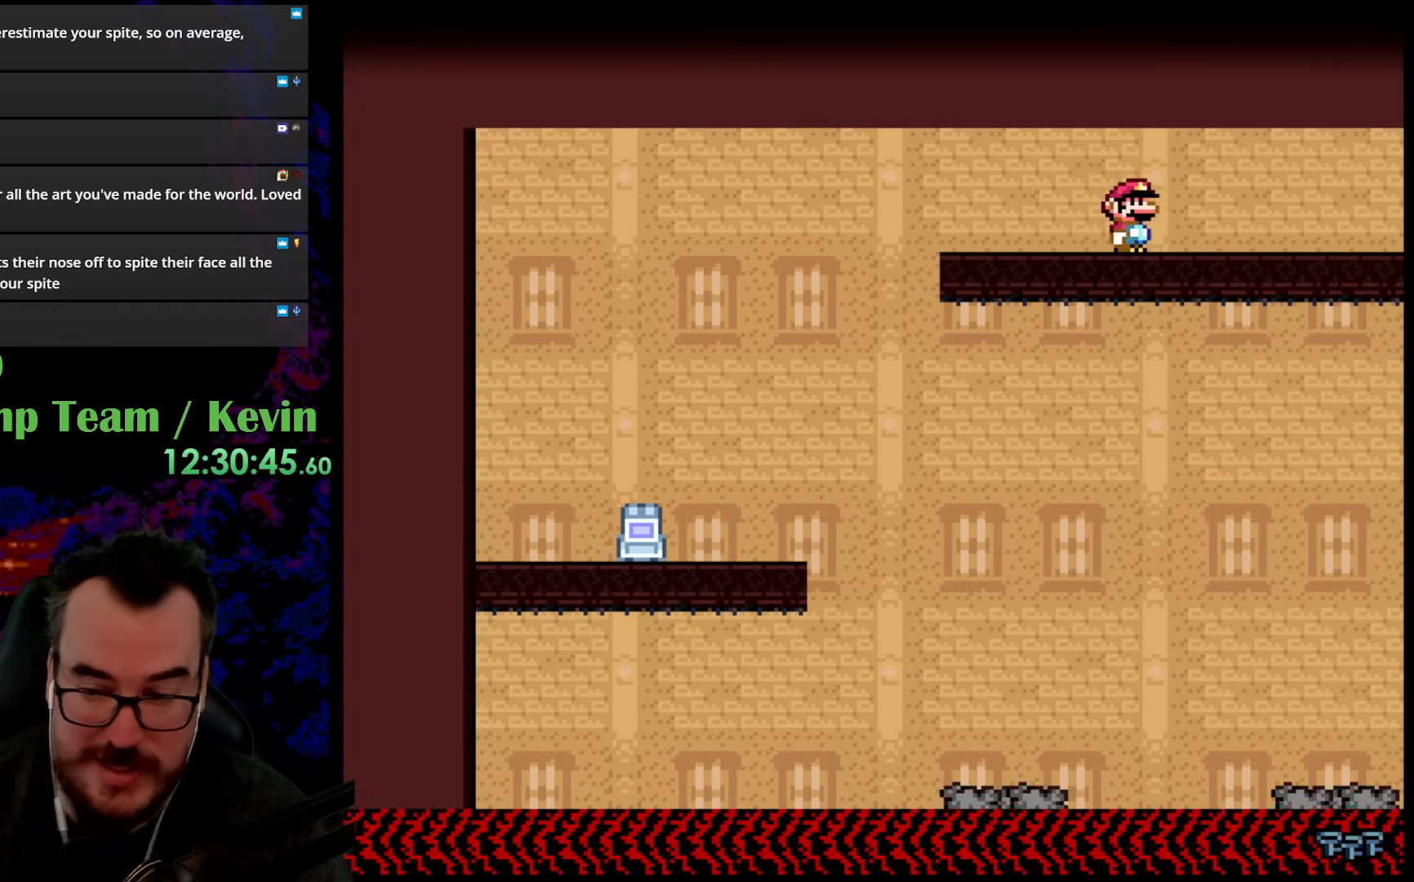
{"buttons": ["B", "Y", "DPAD_RIGHT"], "events": []}
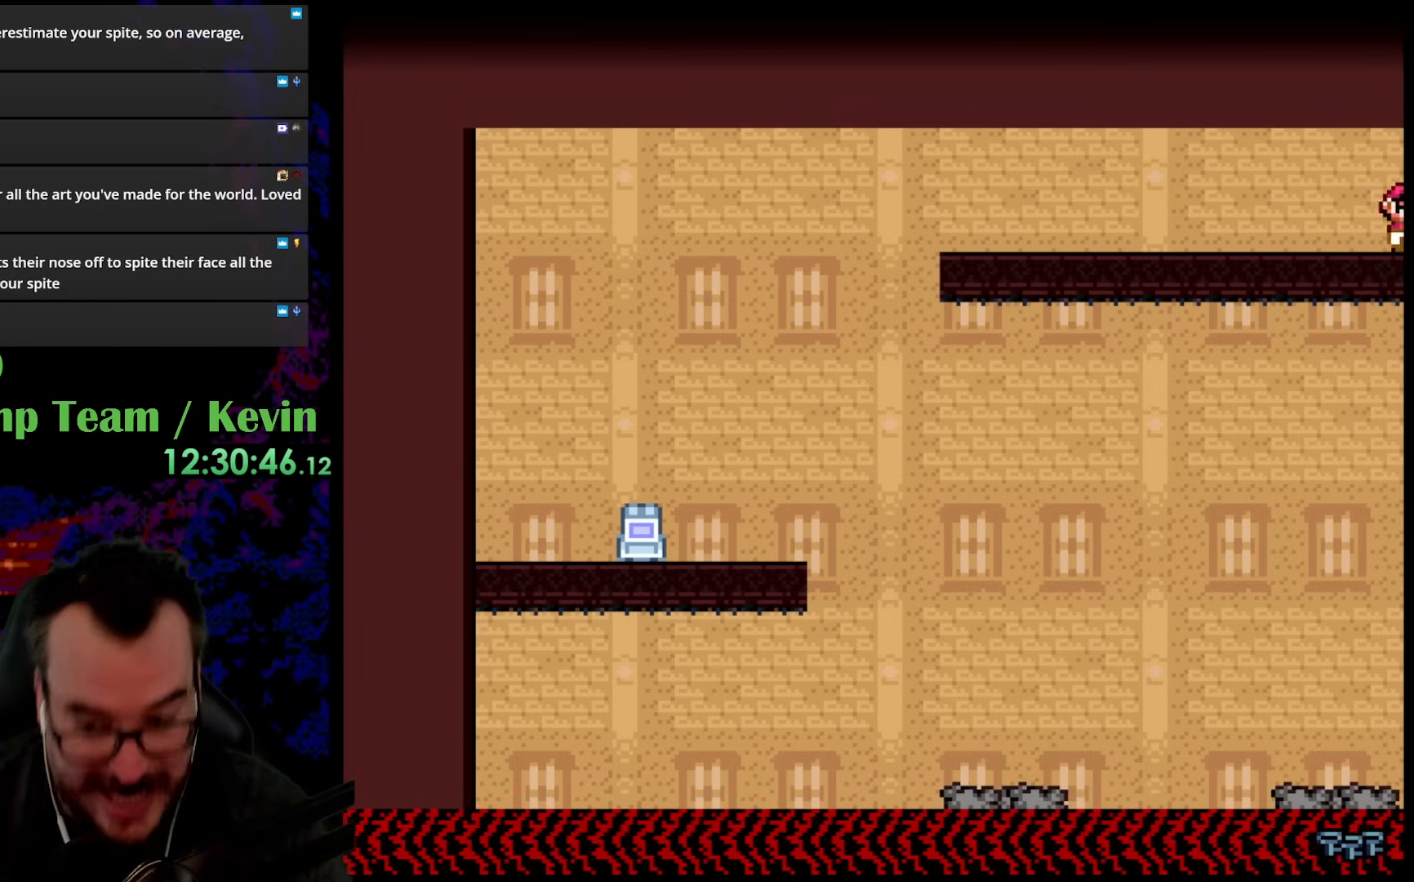
{"buttons": ["B", "Y", "DPAD_RIGHT"], "events": []}
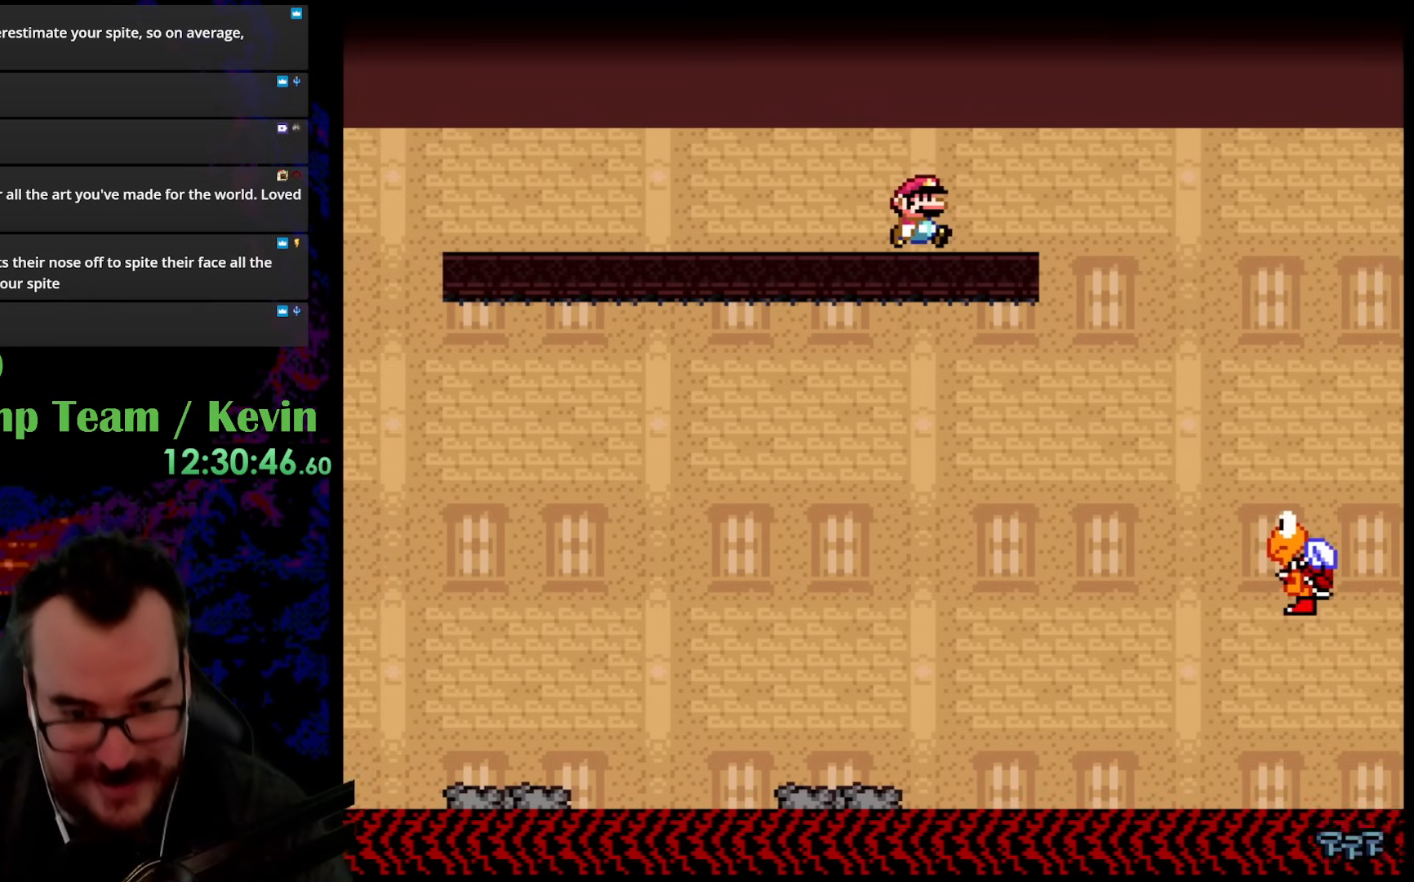
{"buttons": ["B", "Y", "DPAD_RIGHT"], "events": []}
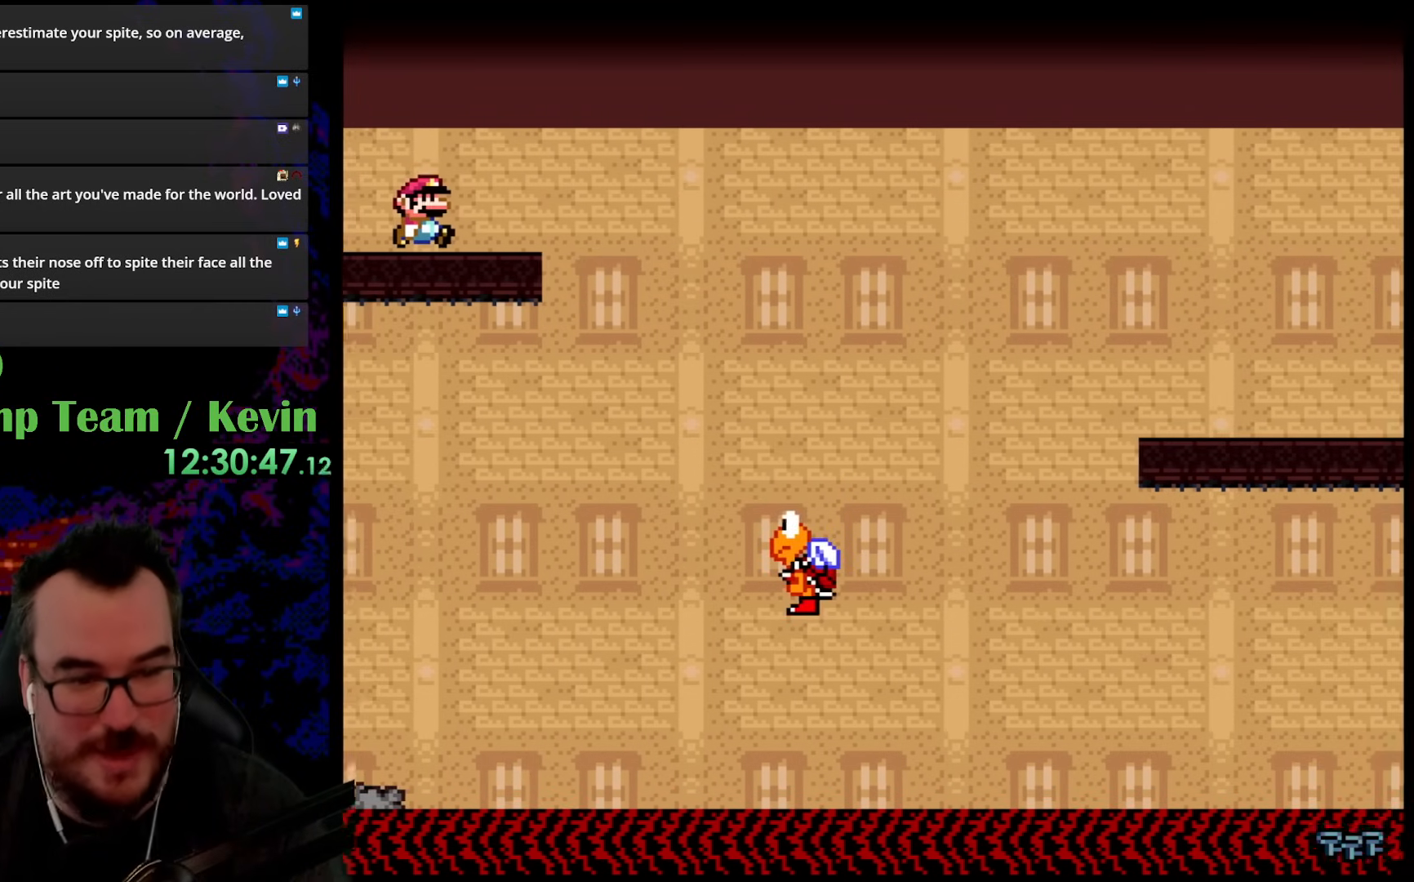
{"buttons": ["Y", "DPAD_LEFT"], "events": [[250, "B", "up"], [450, "DPAD_DOWN", "down"], [467, "DPAD_LEFT", "down"], [467, "DPAD_RIGHT", "up"], [483, "DPAD_DOWN", "up"]]}
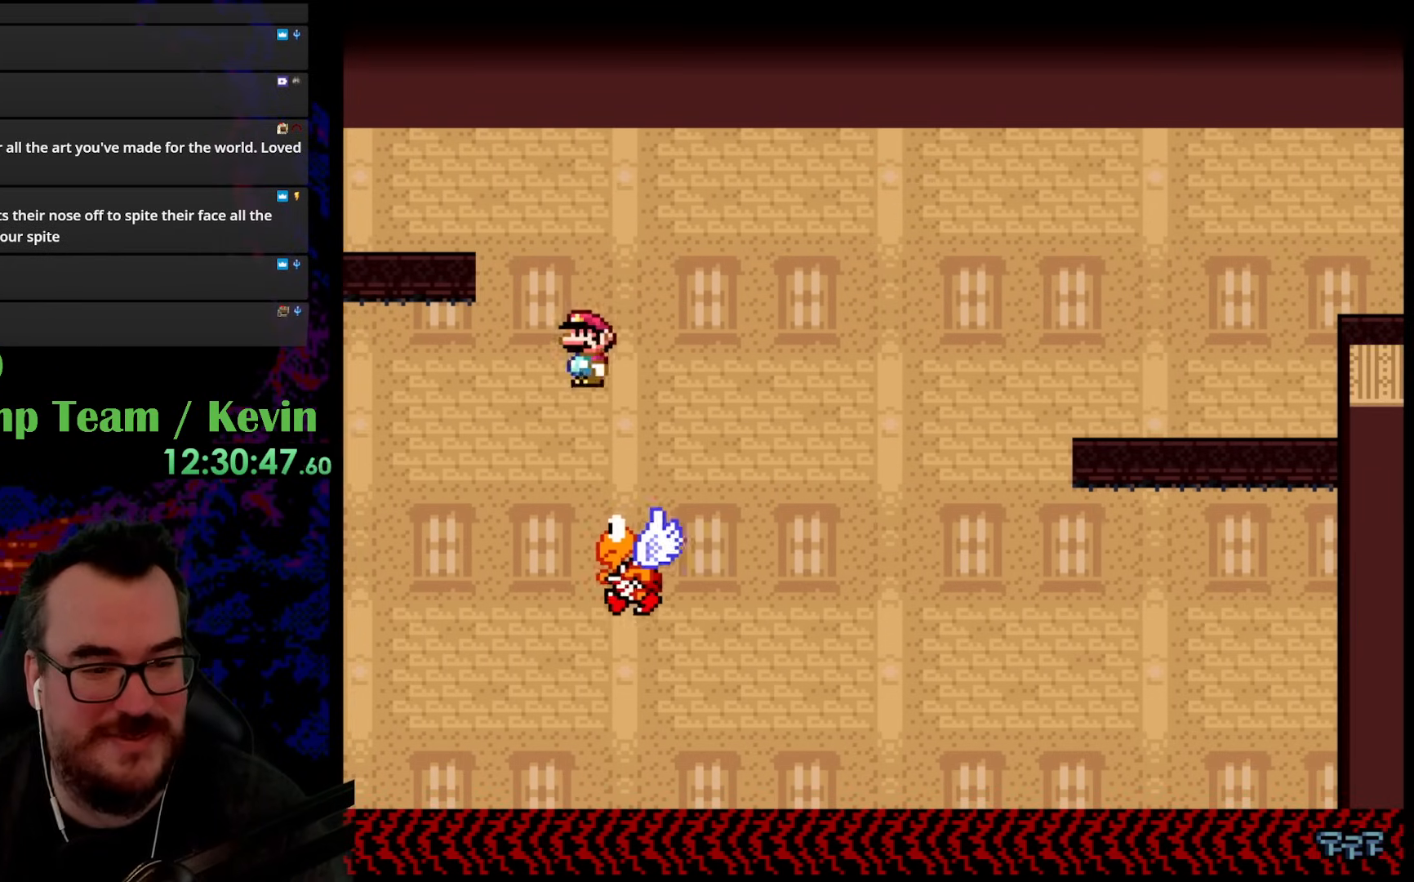
{"buttons": ["B", "Y", "DPAD_RIGHT"], "events": [[50, "DPAD_DOWN", "down"], [67, "DPAD_LEFT", "up"], [100, "B", "down"], [100, "DPAD_DOWN", "up"], [100, "DPAD_RIGHT", "down"]]}
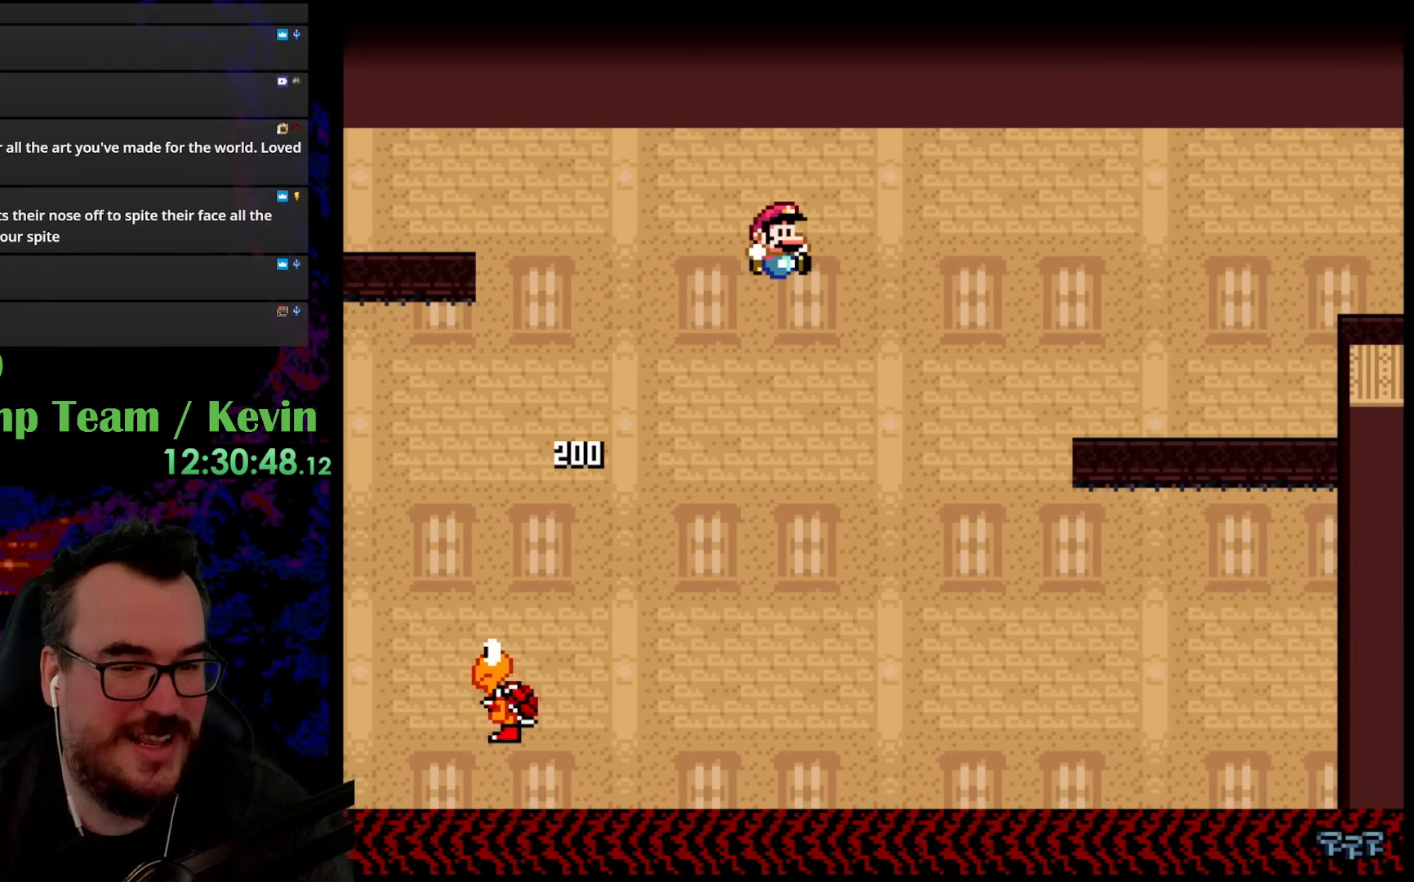
{"buttons": ["B", "Y", "DPAD_RIGHT"], "events": []}
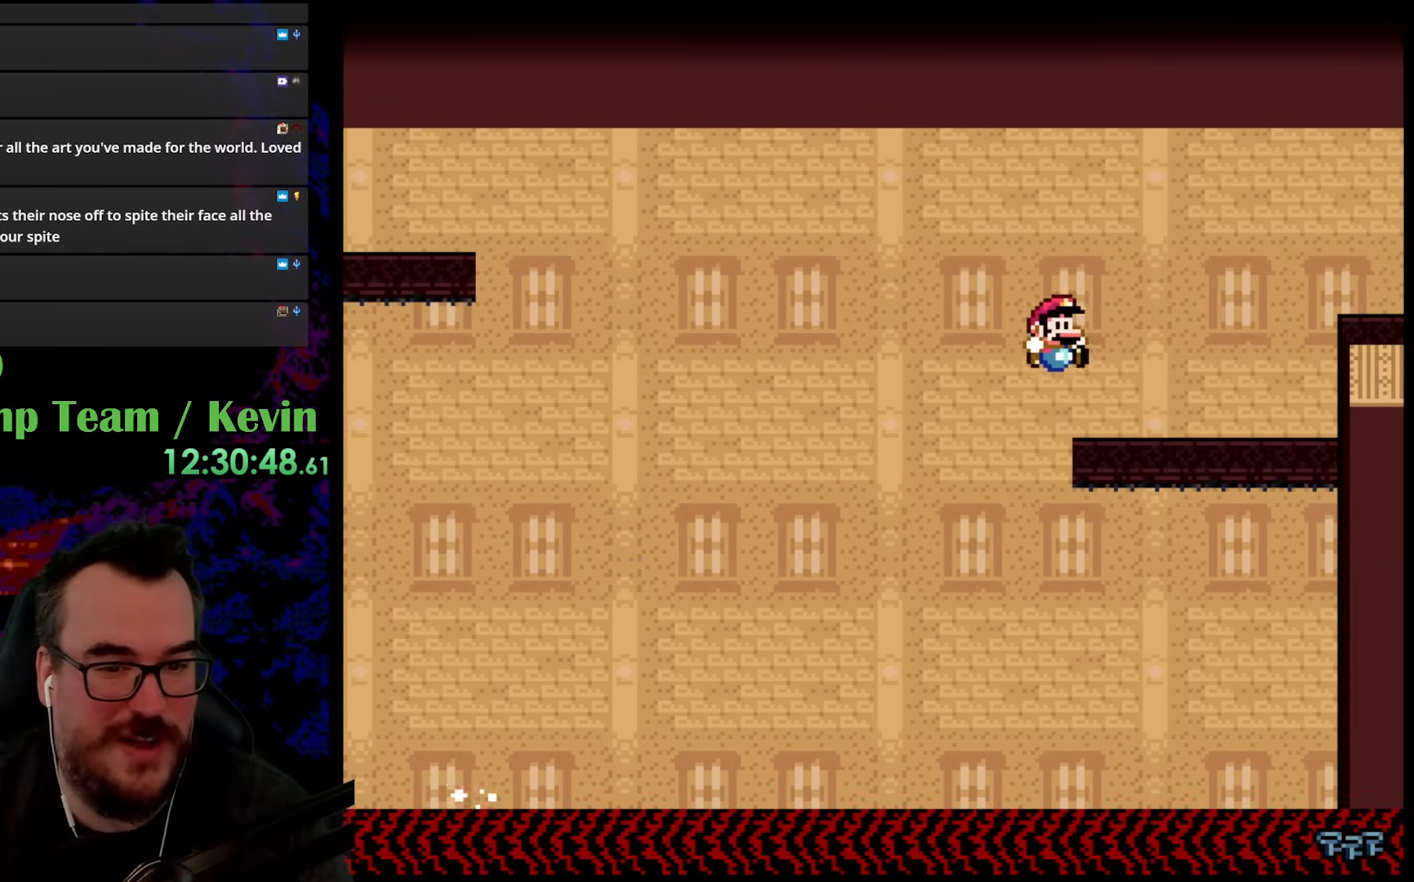
{"buttons": ["Y", "DPAD_RIGHT"], "events": [[150, "B", "up"], [250, "B", "down"], [400, "B", "up"]]}
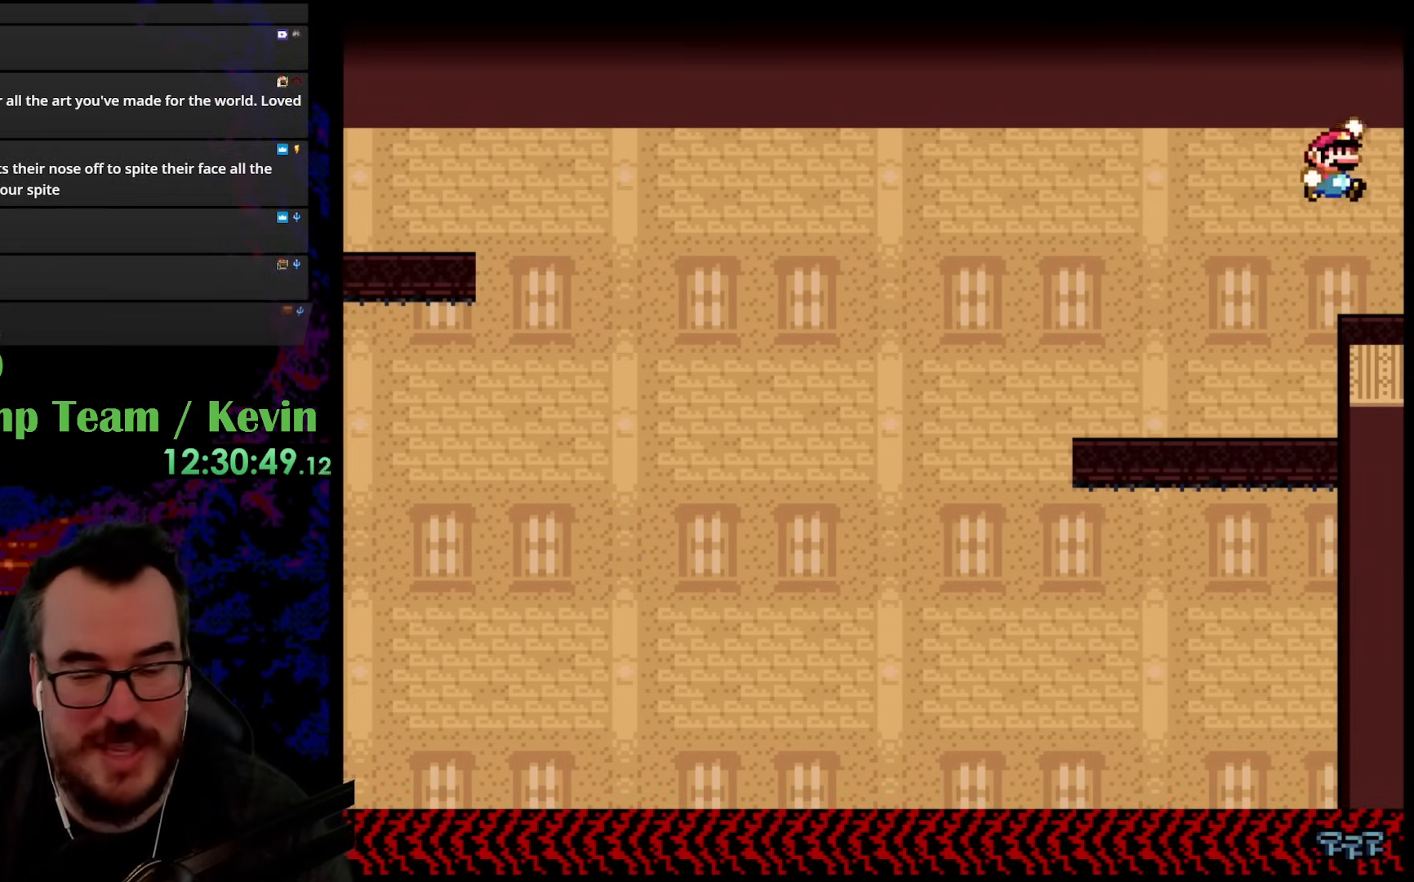
{"buttons": ["Y"], "events": [[500, "DPAD_RIGHT", "up"]]}
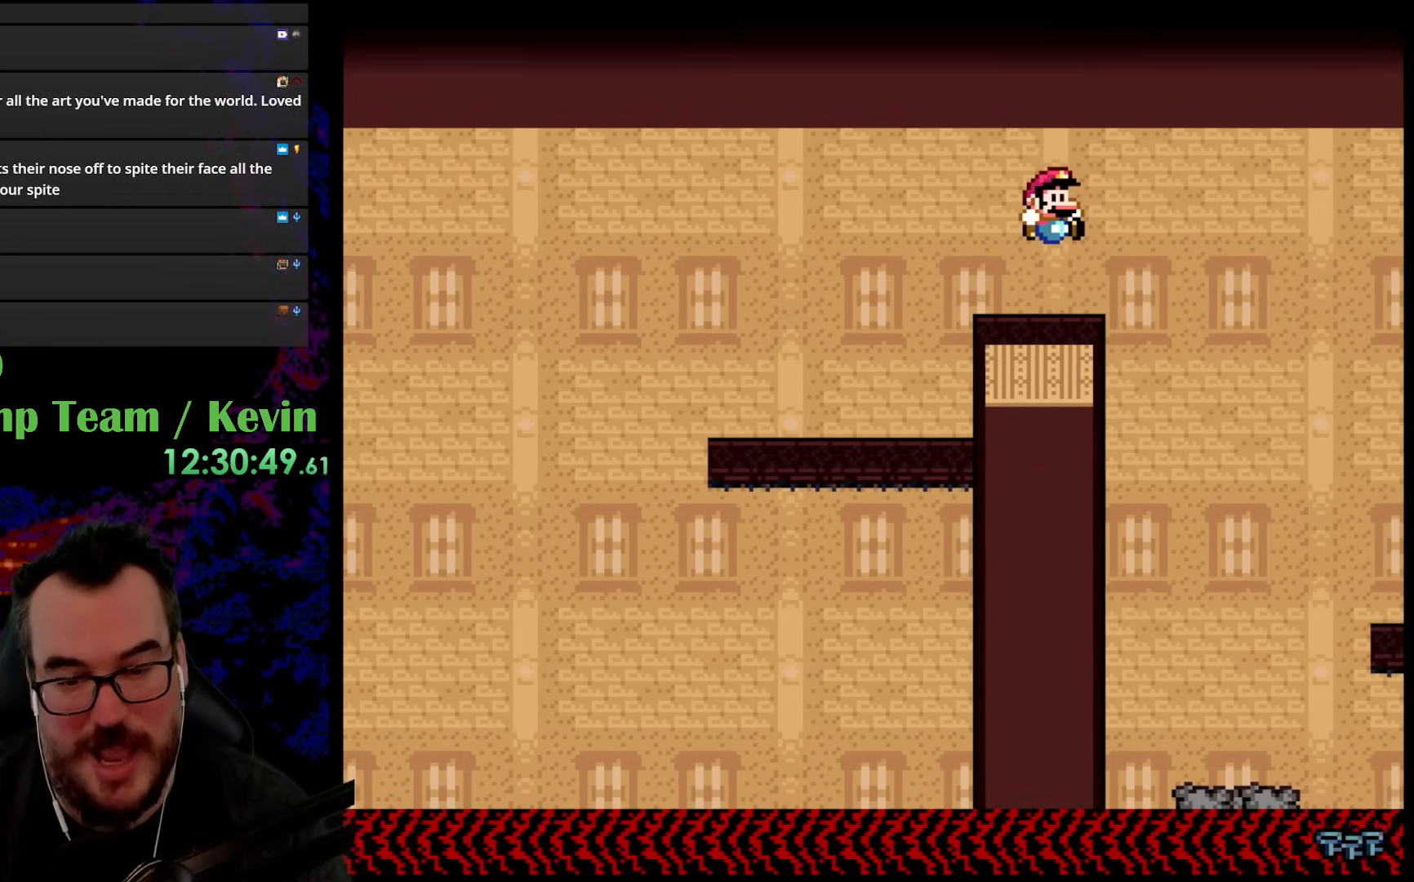
{"buttons": ["Y", "DPAD_RIGHT"], "events": [[33, "Y", "up"], [250, "Y", "down"], [383, "DPAD_RIGHT", "down"]]}